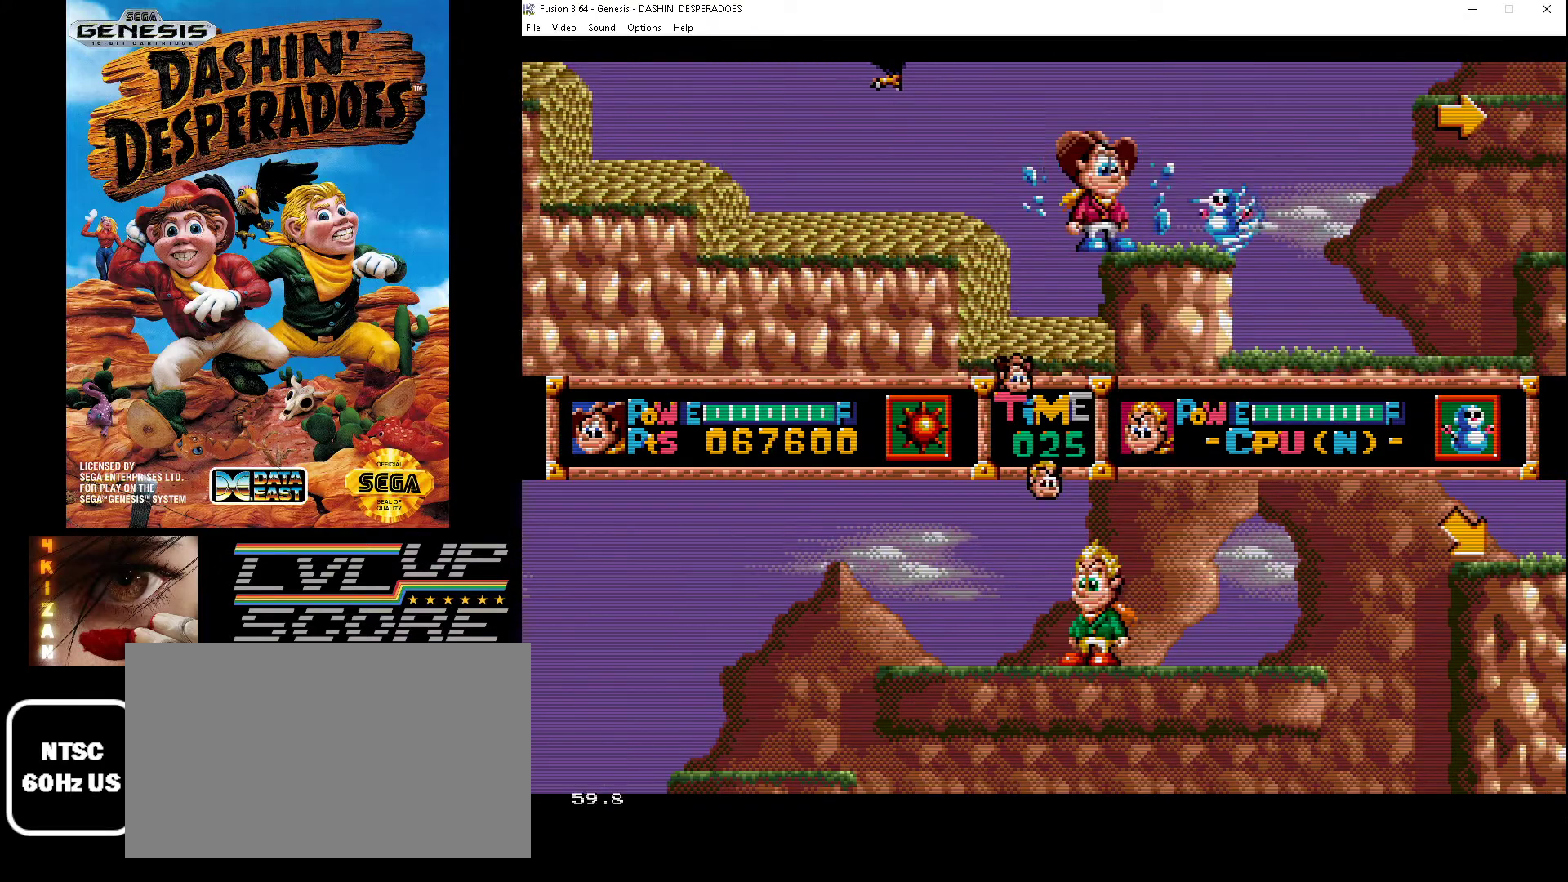
Gameplay with a controller (Xbox layout); each line is a JSON object with the inputs held at the frame after it. "events" lists button and stick changes between this image and that frame as [ms after this image, input, new state], when the widget could be followed in between. Not read: L1 L2 L3 R1 R2 R3.
{"buttons": ["DPAD_RIGHT"], "events": []}
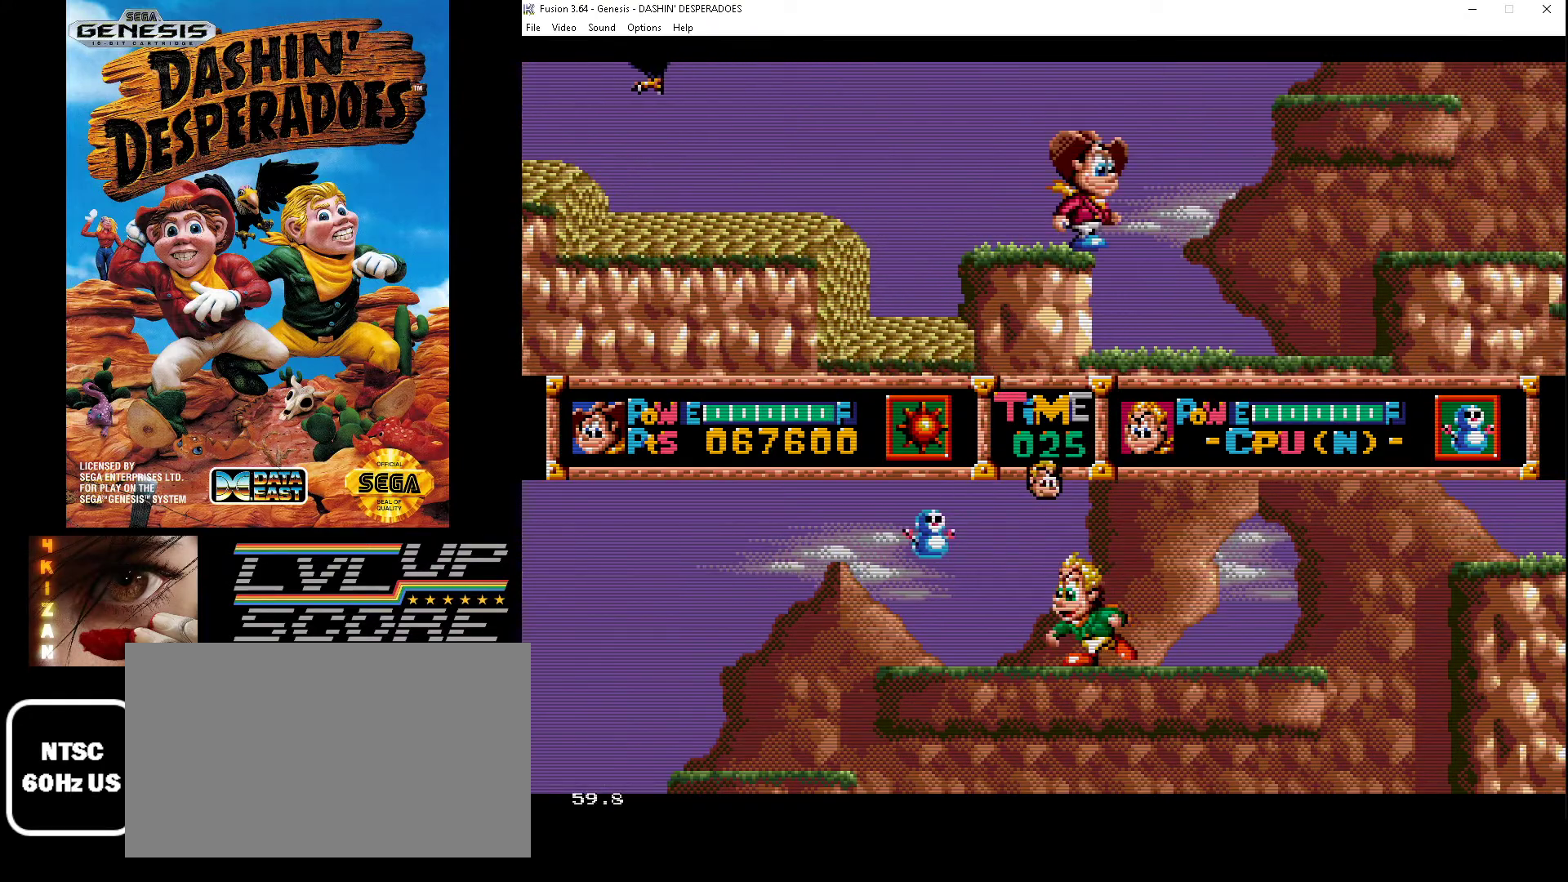
{"buttons": ["B", "DPAD_RIGHT"], "events": [[400, "B", "down"]]}
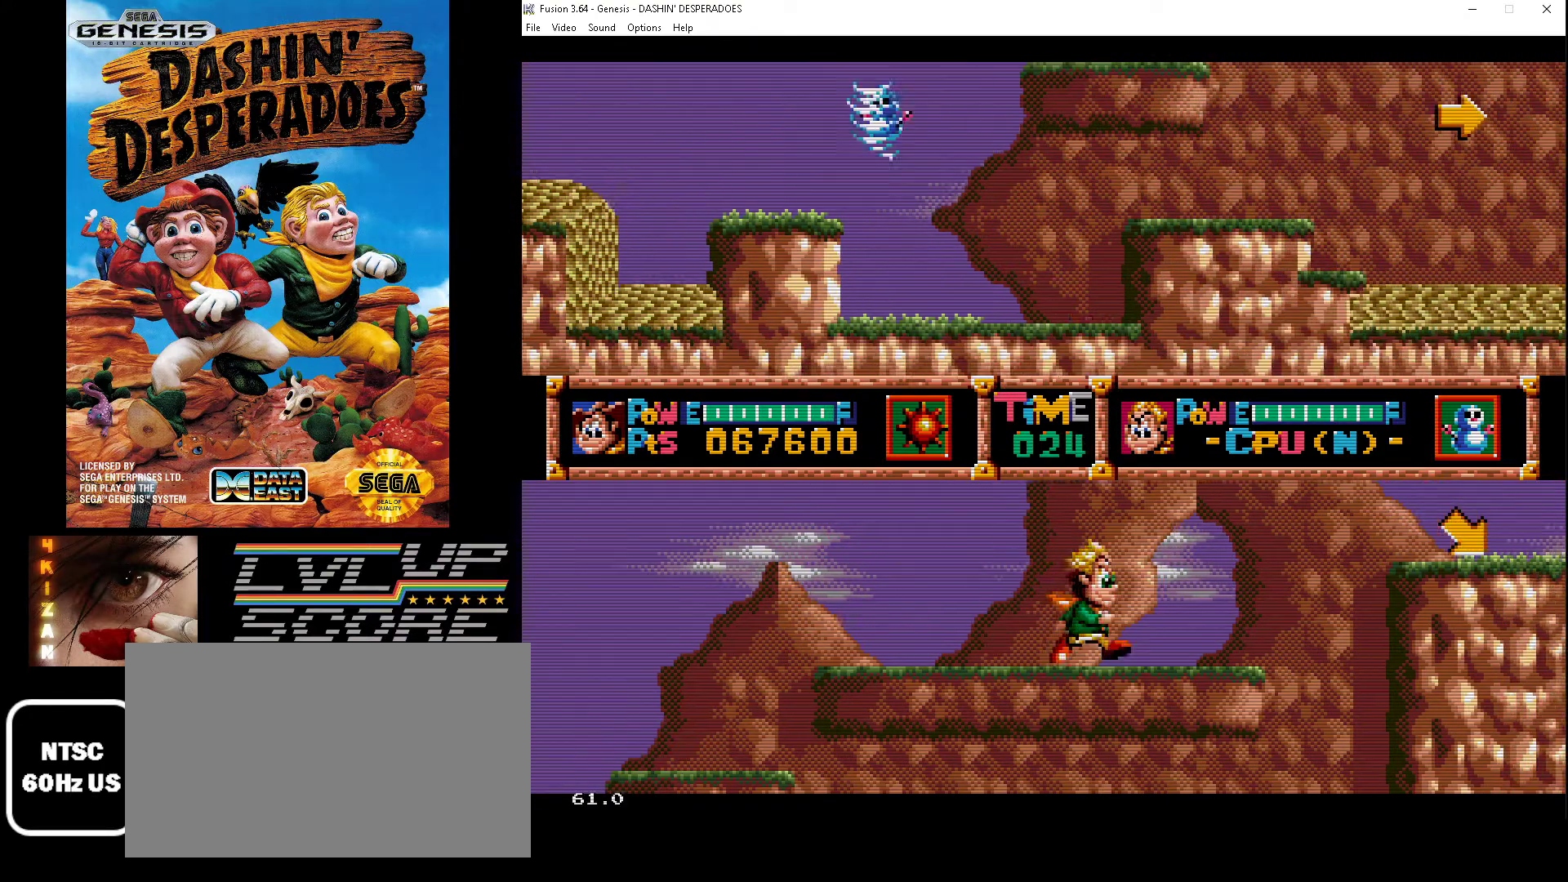
{"buttons": ["DPAD_RIGHT"], "events": [[67, "B", "up"]]}
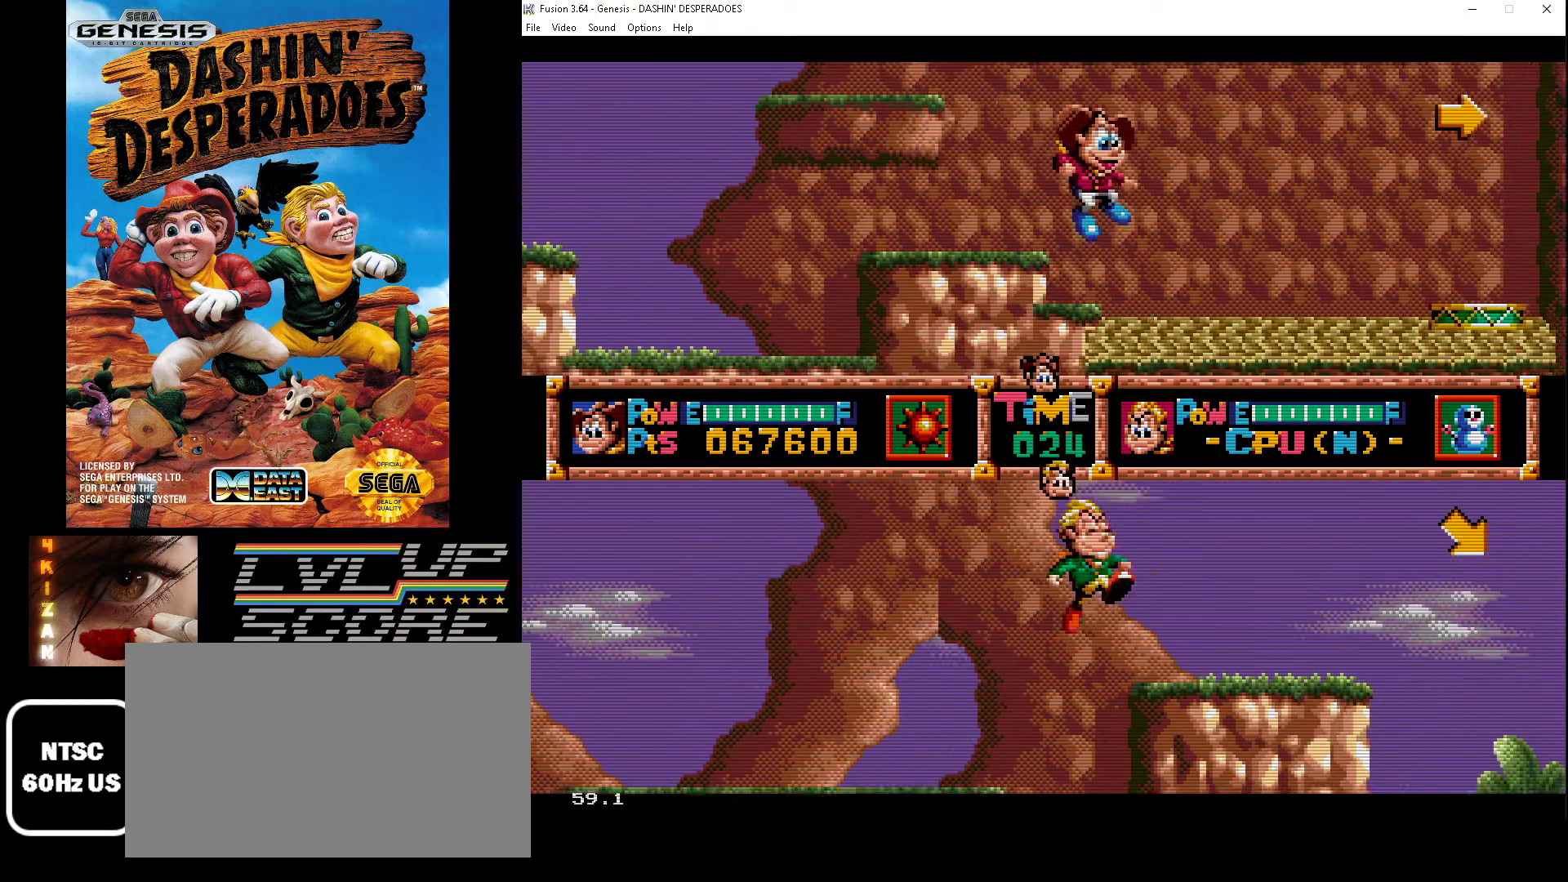
{"buttons": ["B", "DPAD_RIGHT"], "events": [[433, "B", "down"]]}
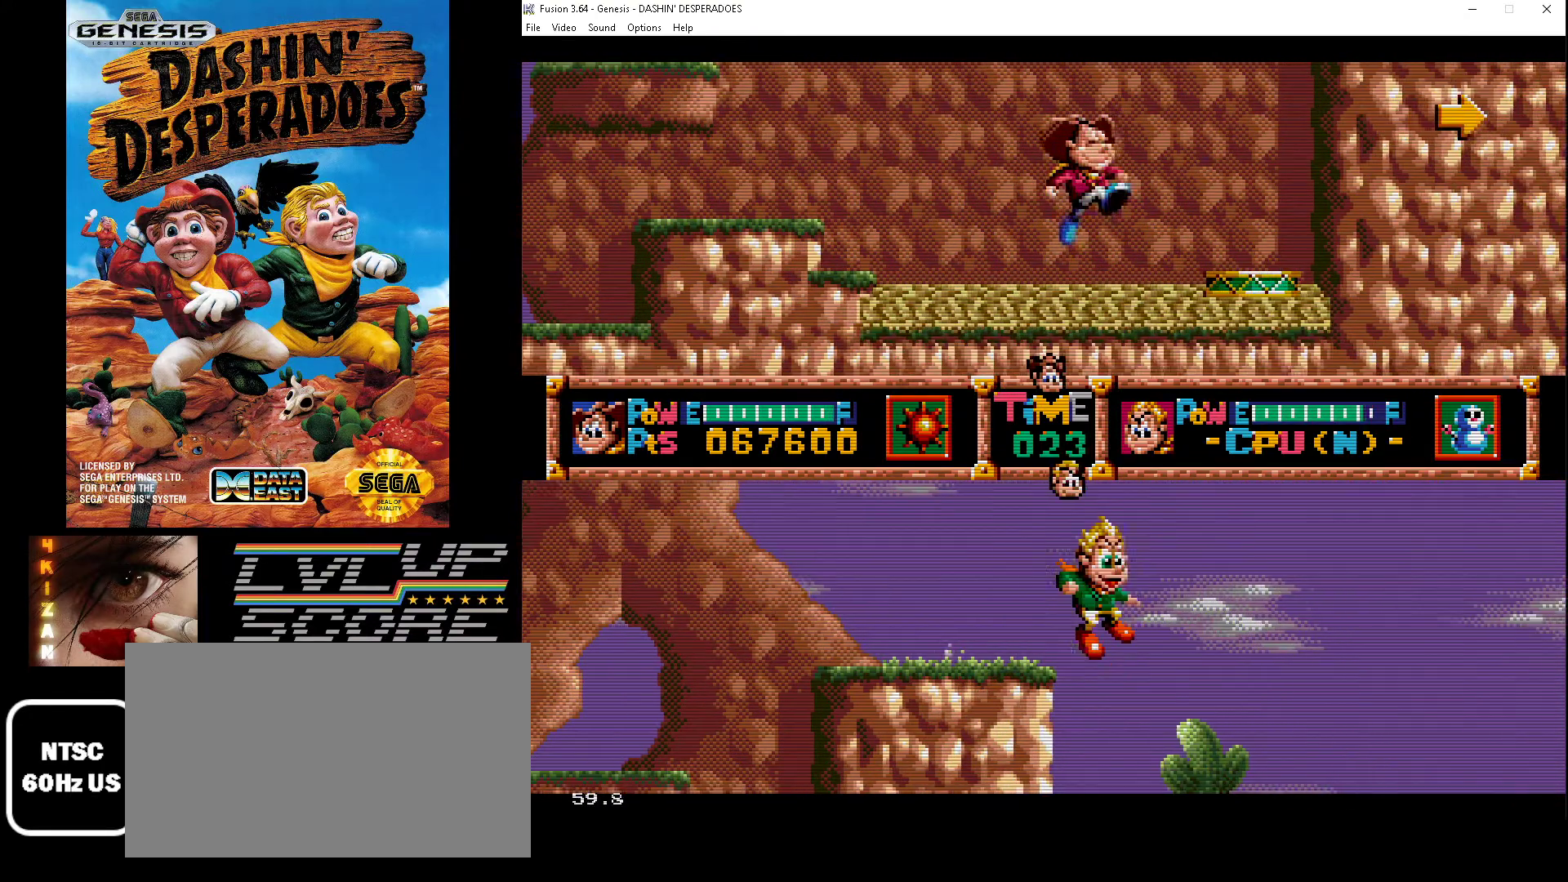
{"buttons": ["DPAD_RIGHT"], "events": [[100, "B", "up"]]}
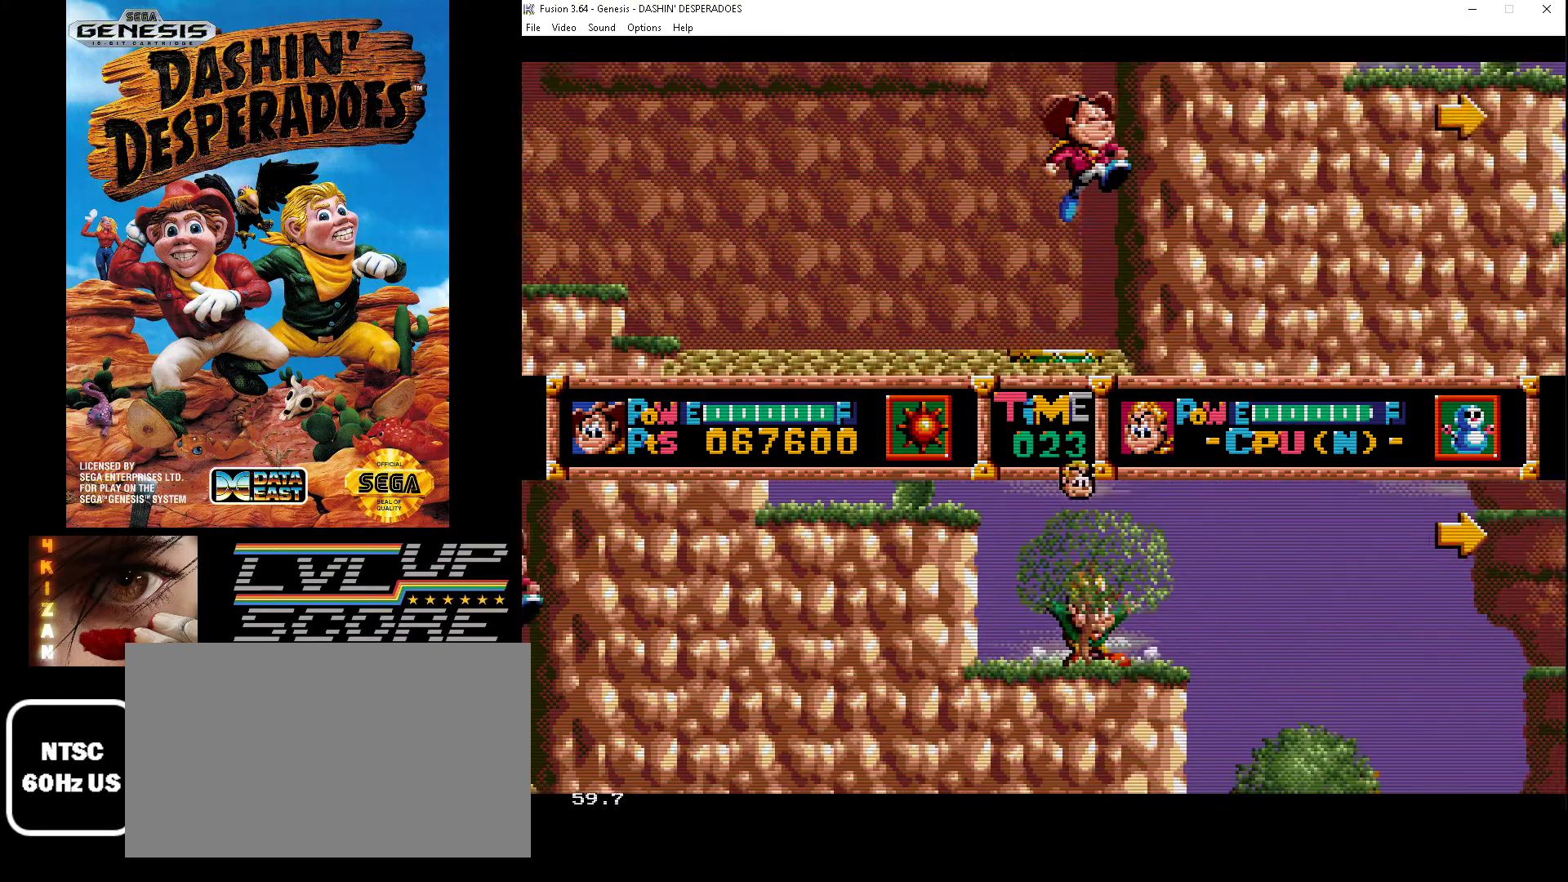
{"buttons": ["DPAD_RIGHT"], "events": []}
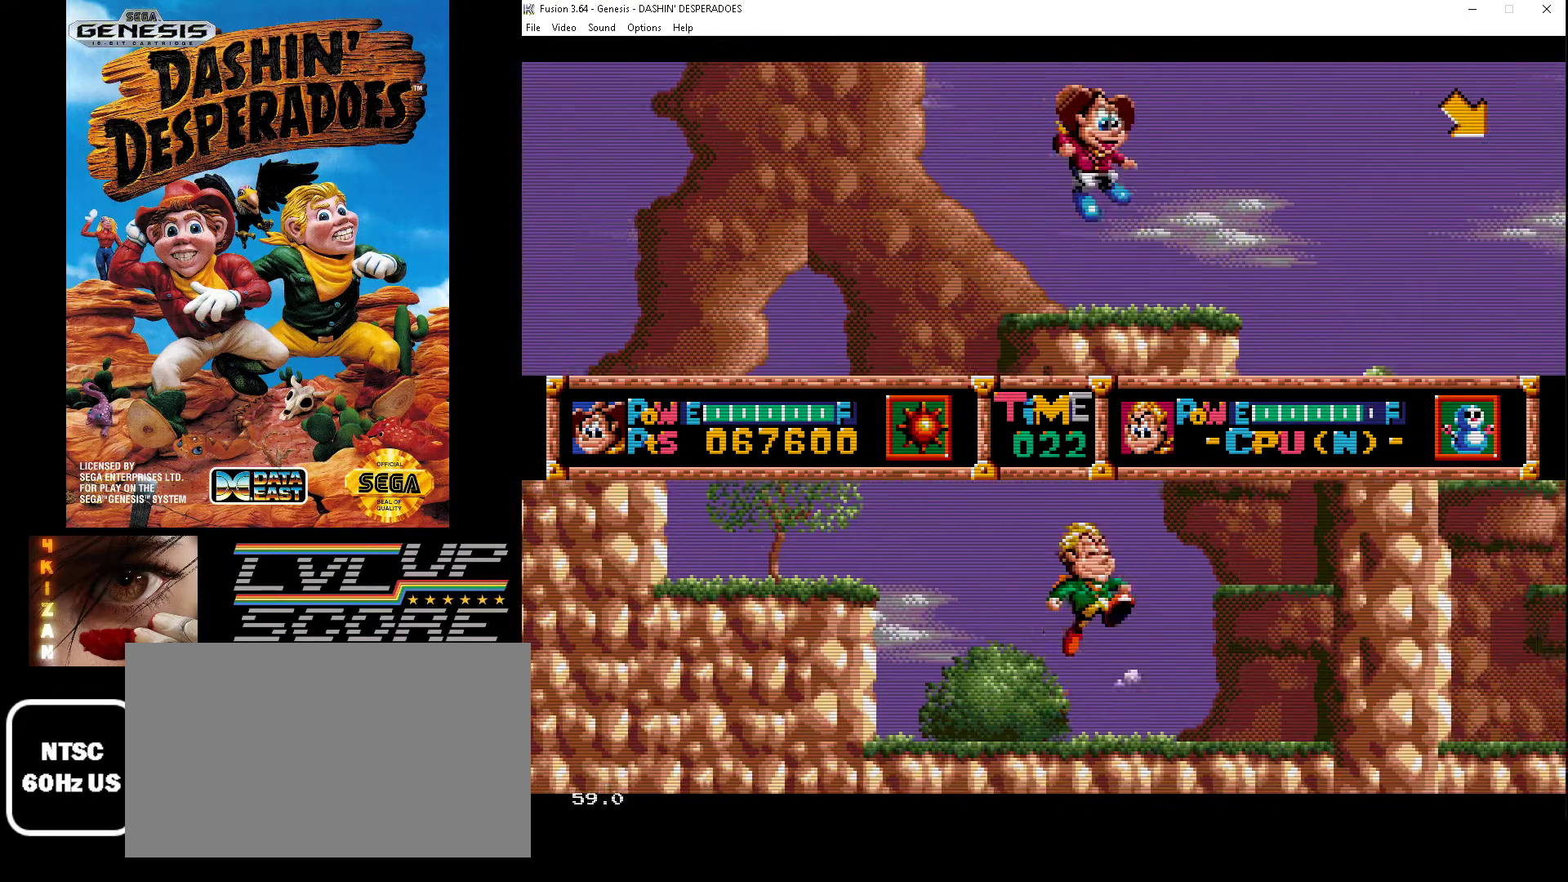
{"buttons": ["DPAD_RIGHT"], "events": []}
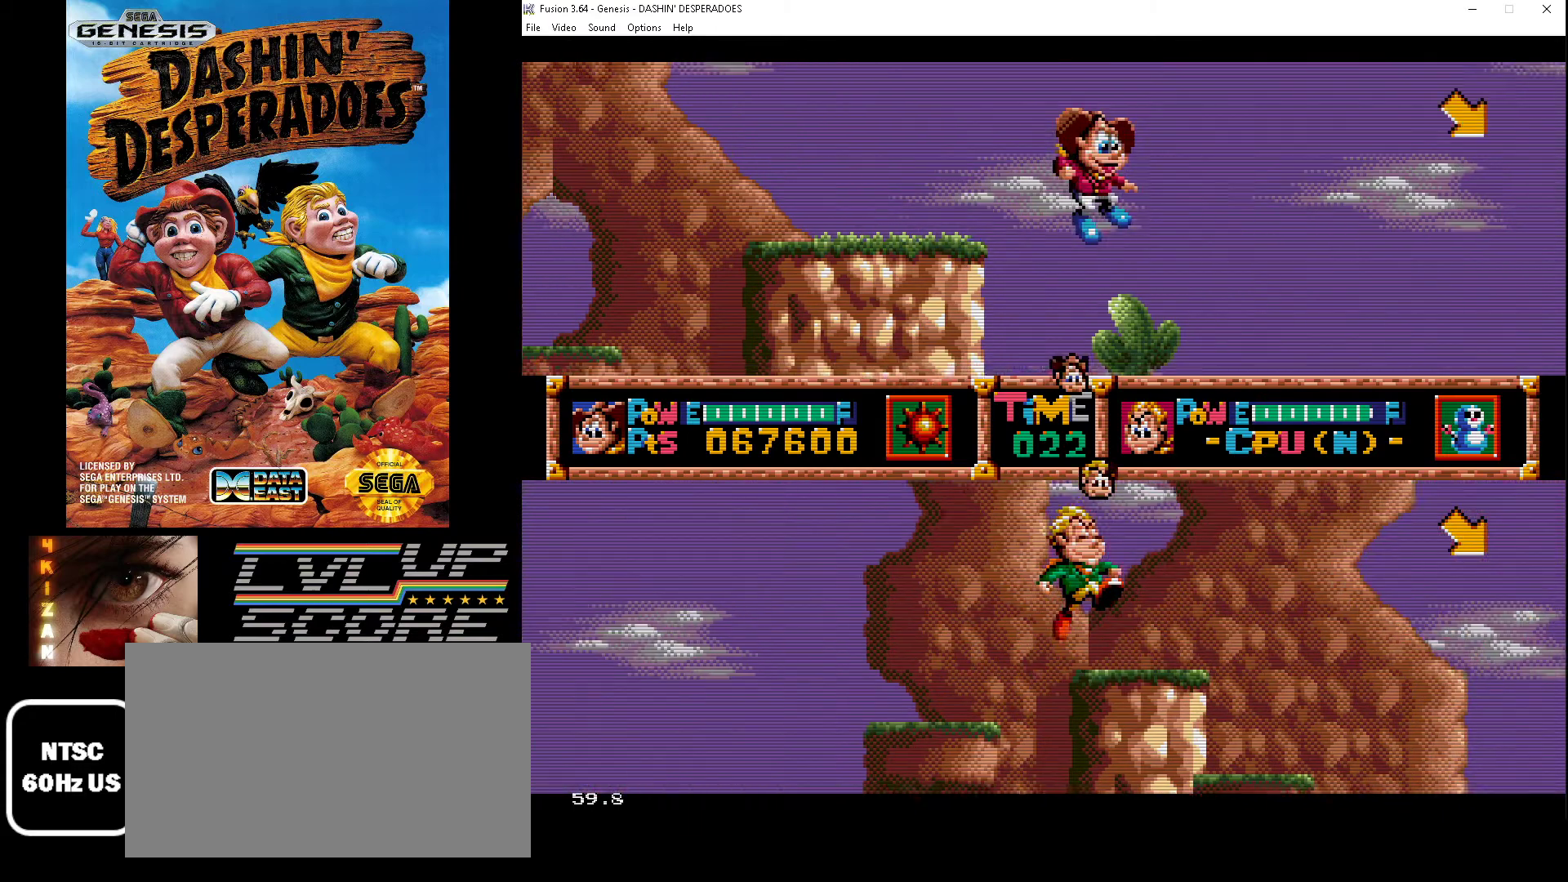
{"buttons": ["DPAD_RIGHT"], "events": []}
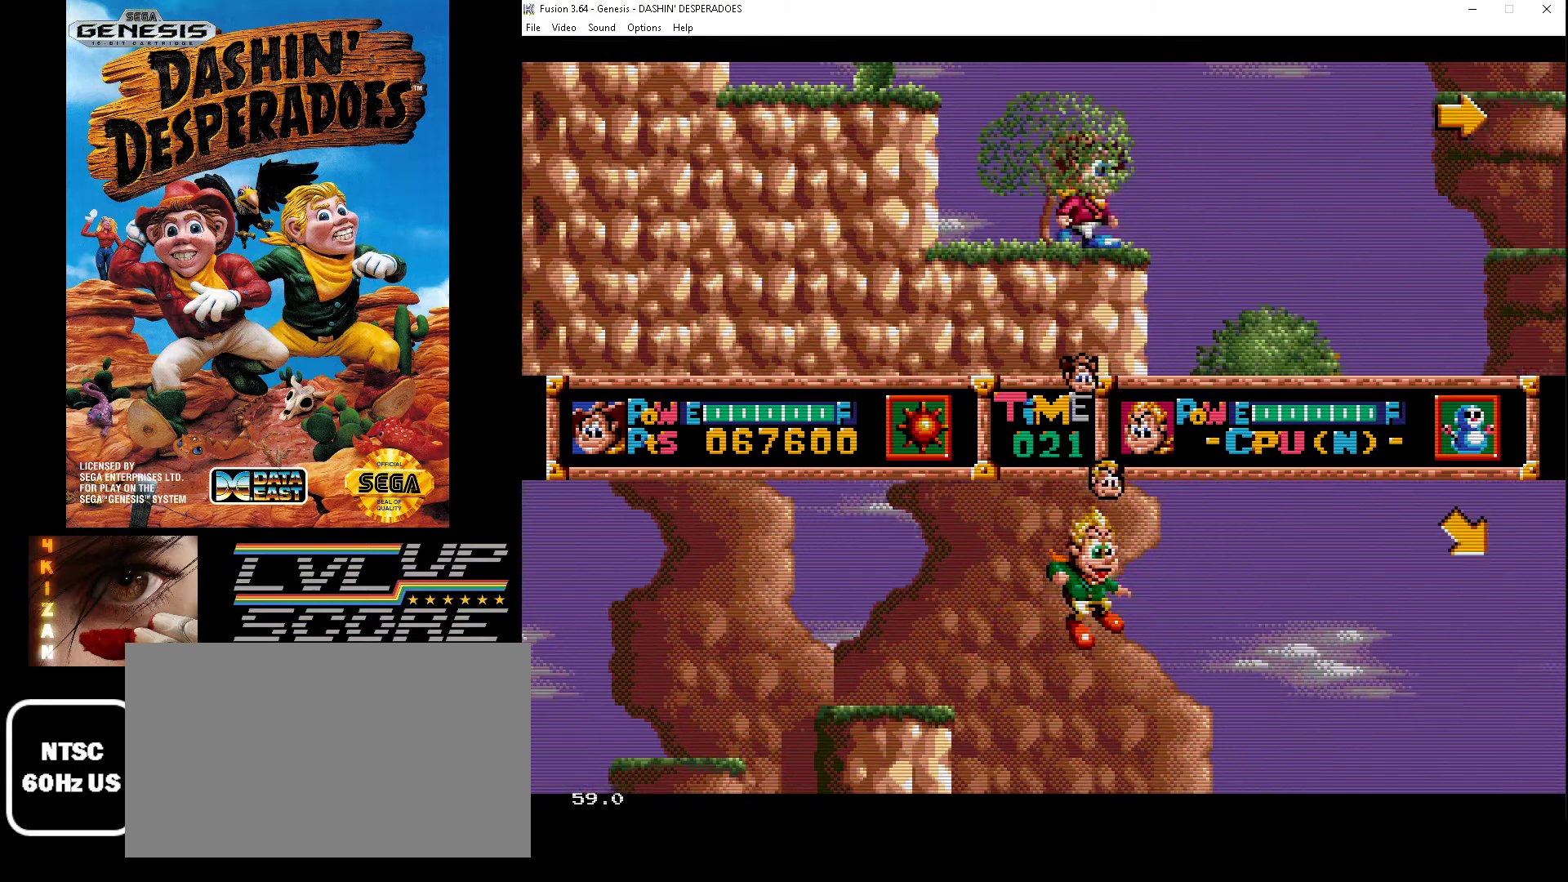
{"buttons": ["DPAD_RIGHT"], "events": []}
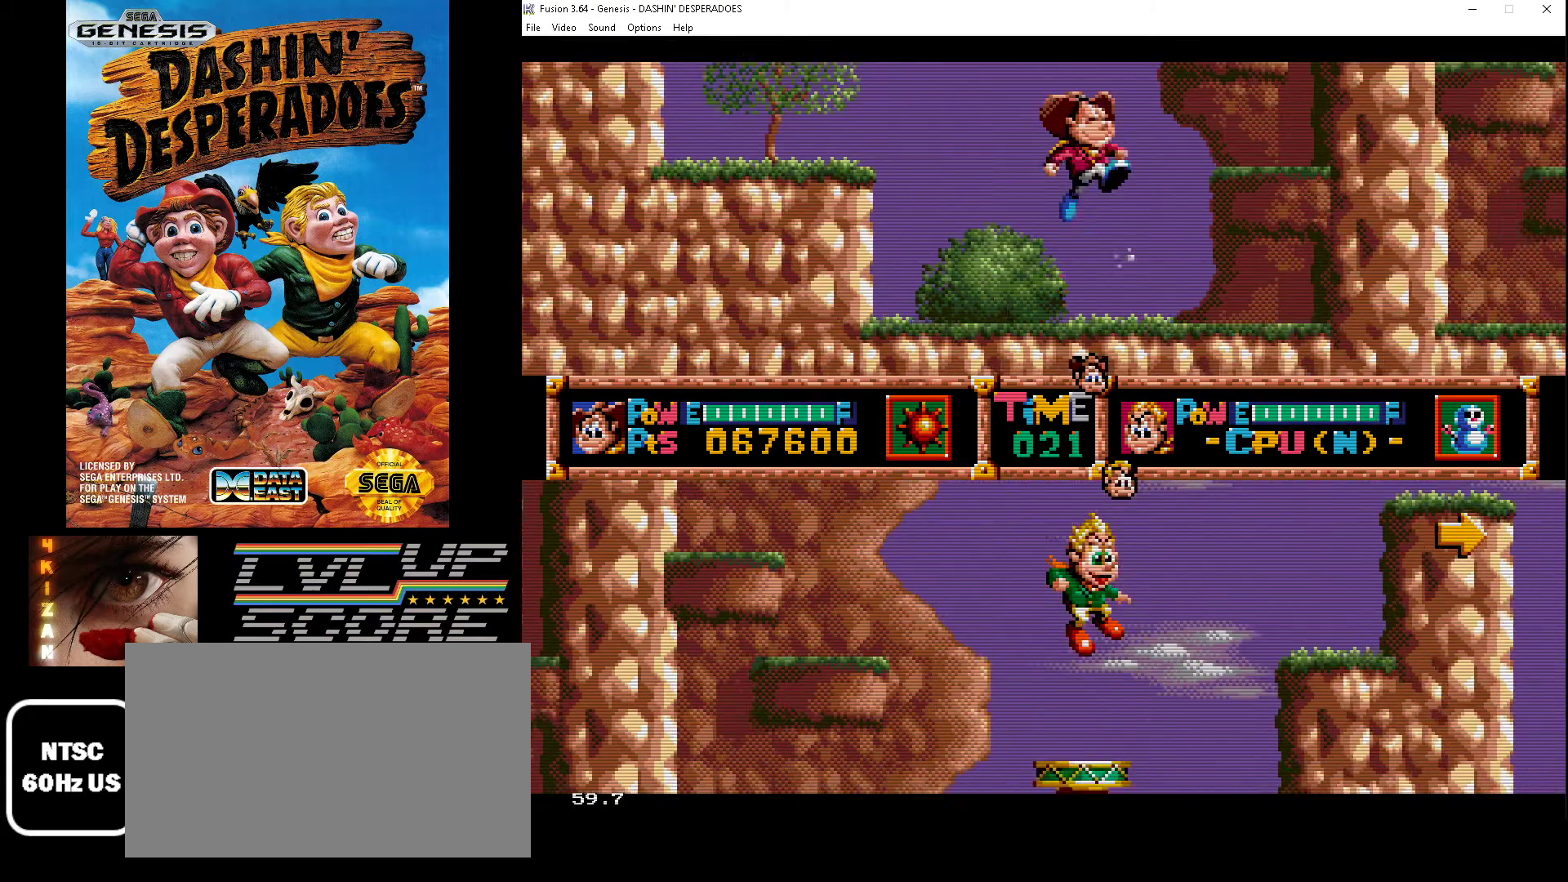
{"buttons": ["DPAD_RIGHT"], "events": []}
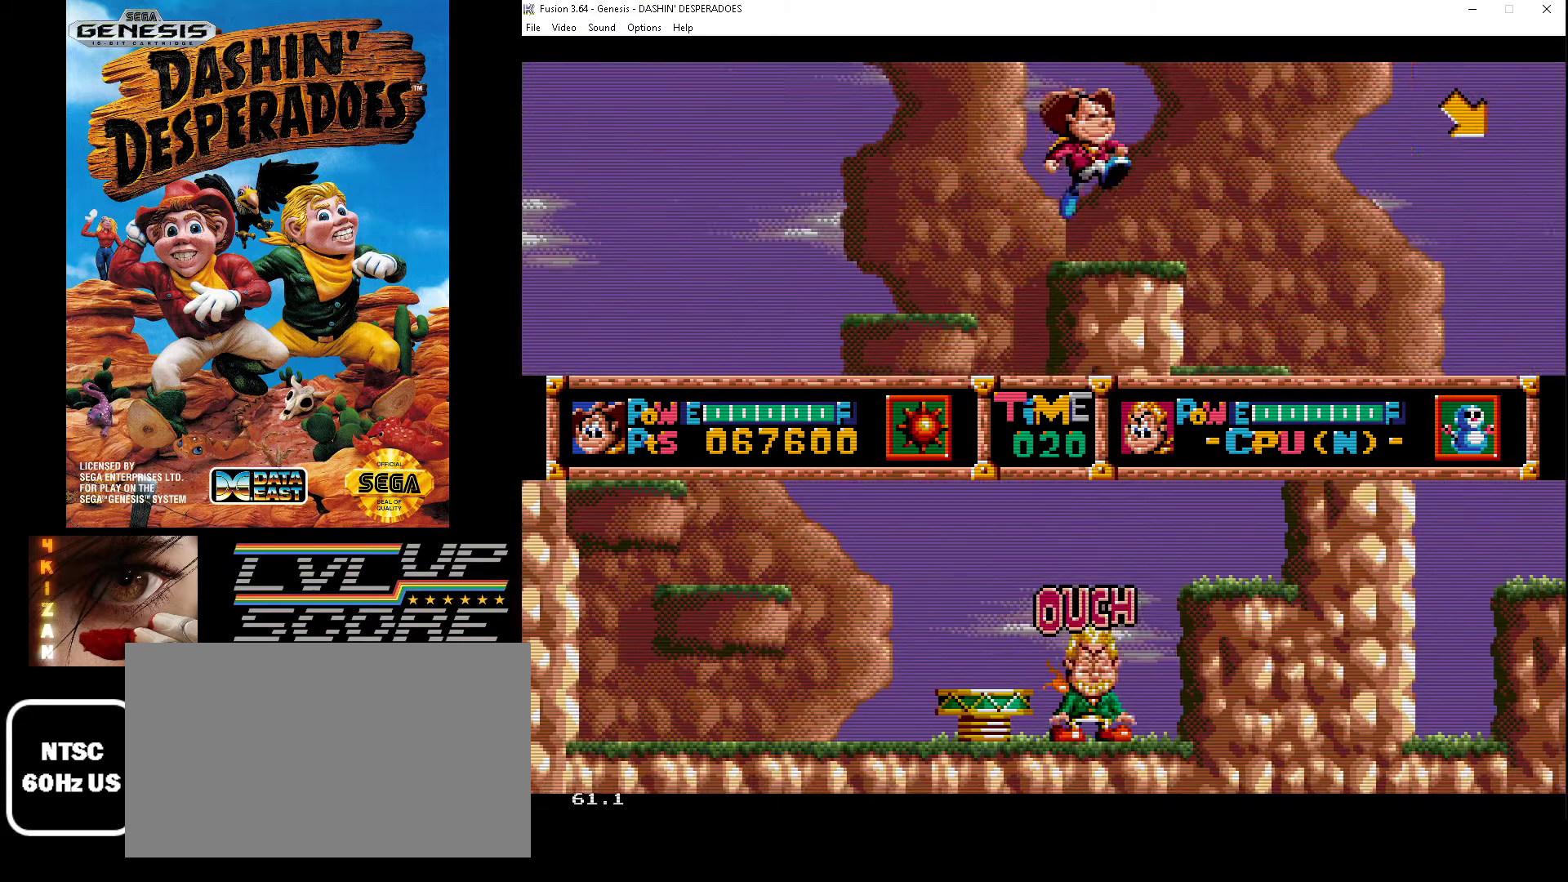
{"buttons": ["DPAD_RIGHT"], "events": []}
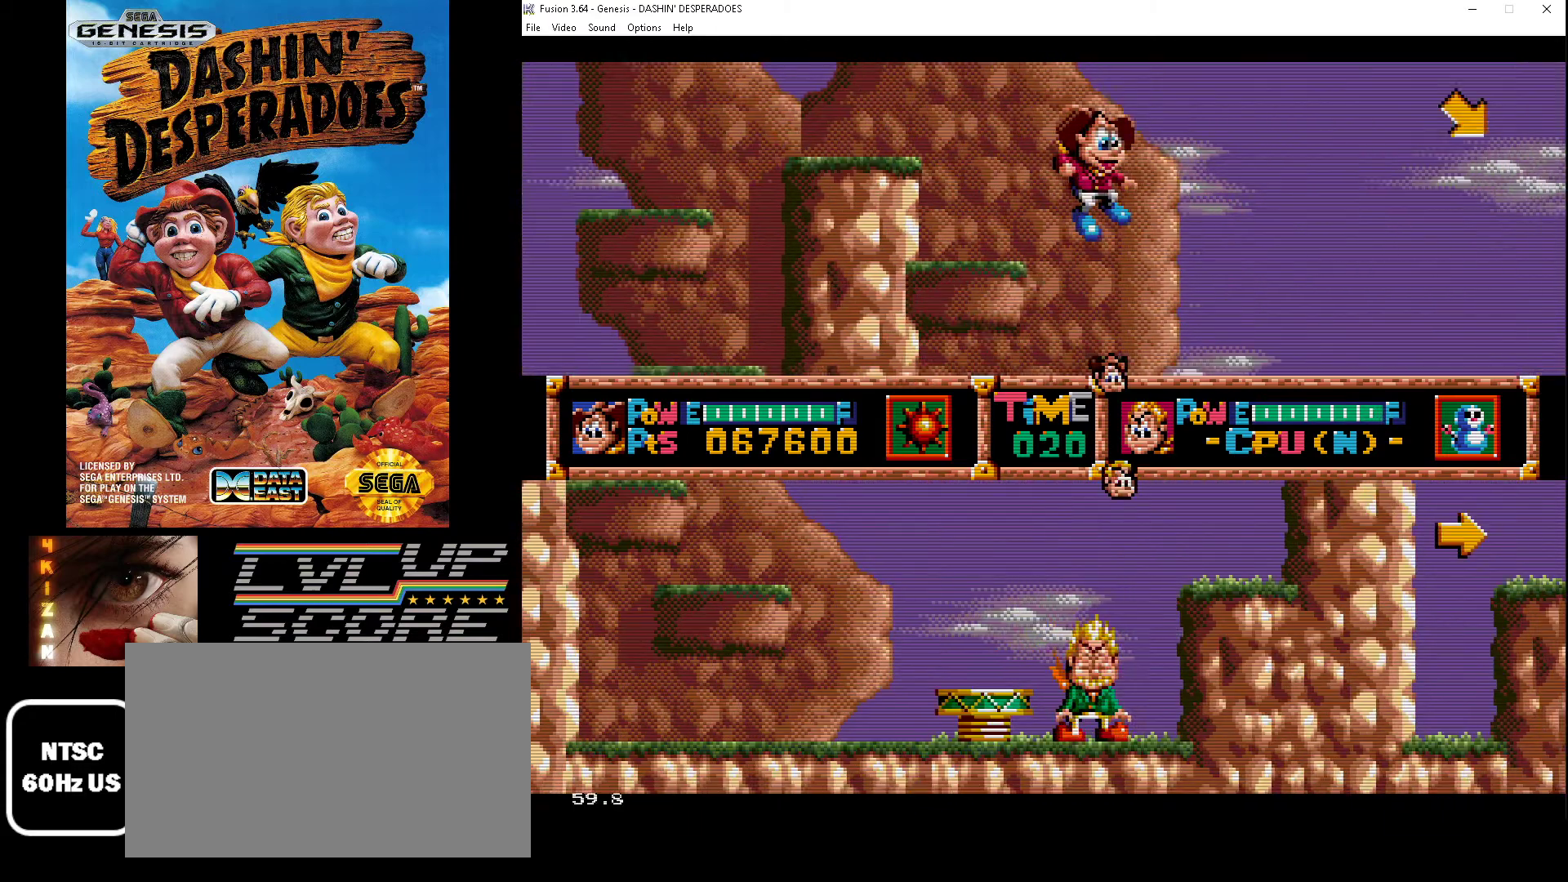
{"buttons": ["DPAD_RIGHT"], "events": []}
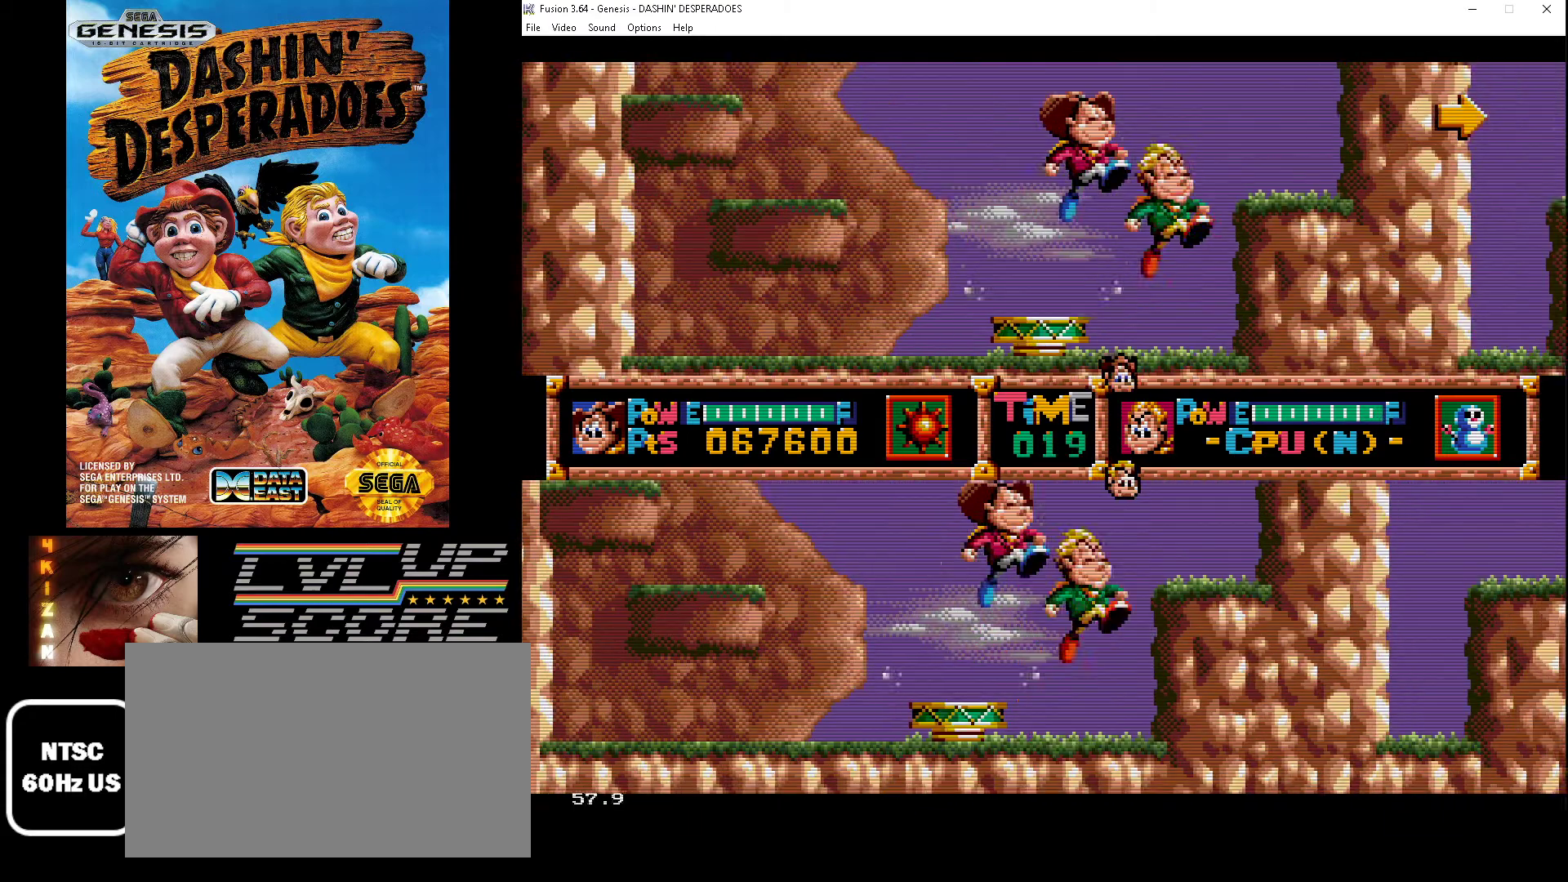
{"buttons": ["DPAD_RIGHT"], "events": []}
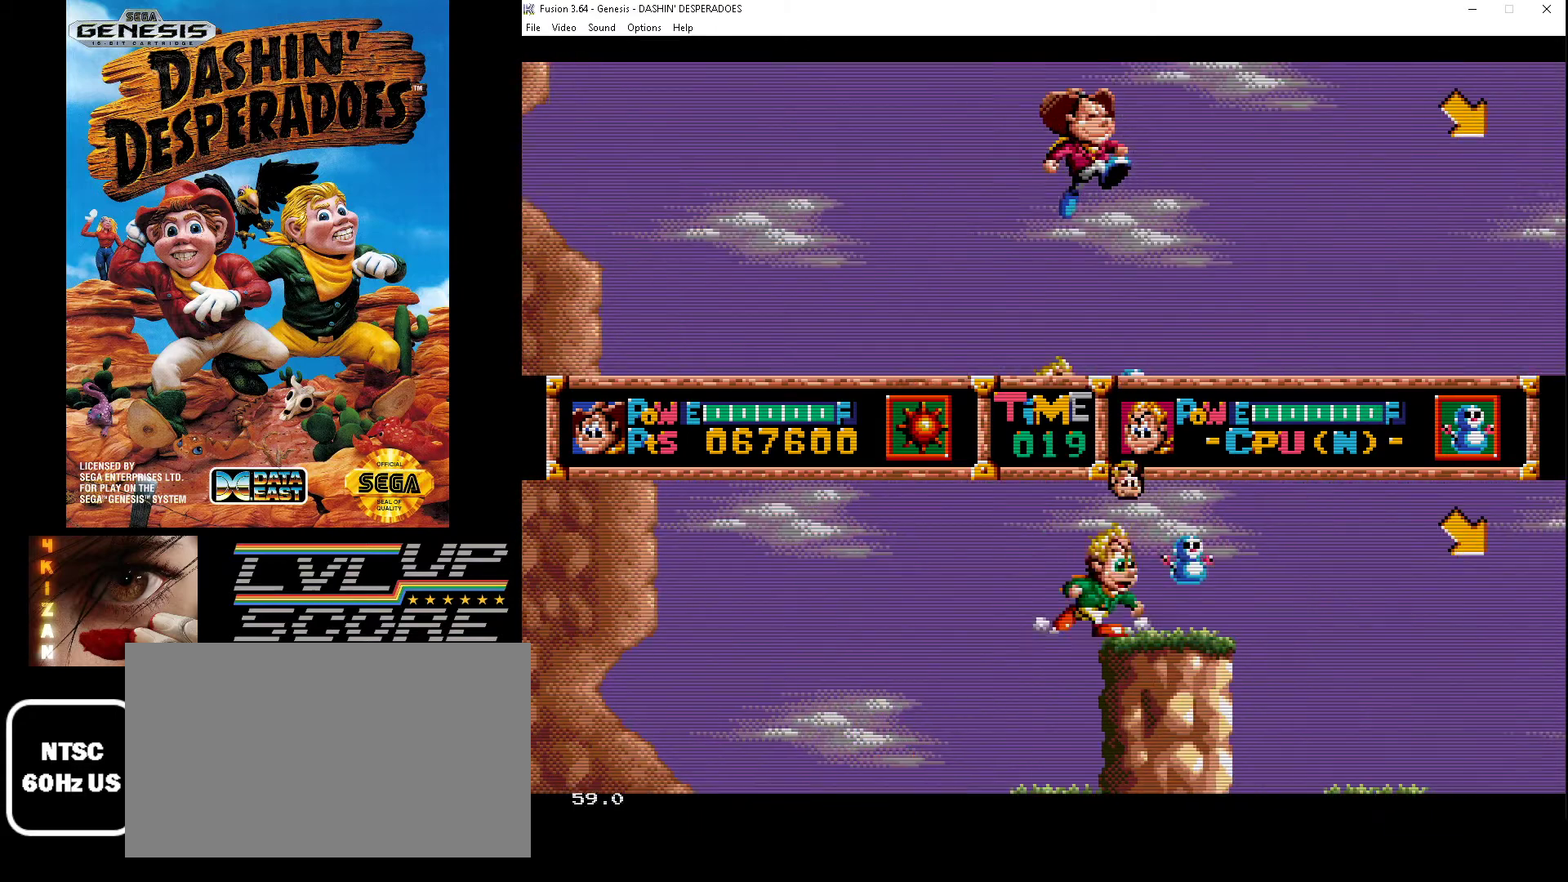
{"buttons": ["DPAD_RIGHT"], "events": []}
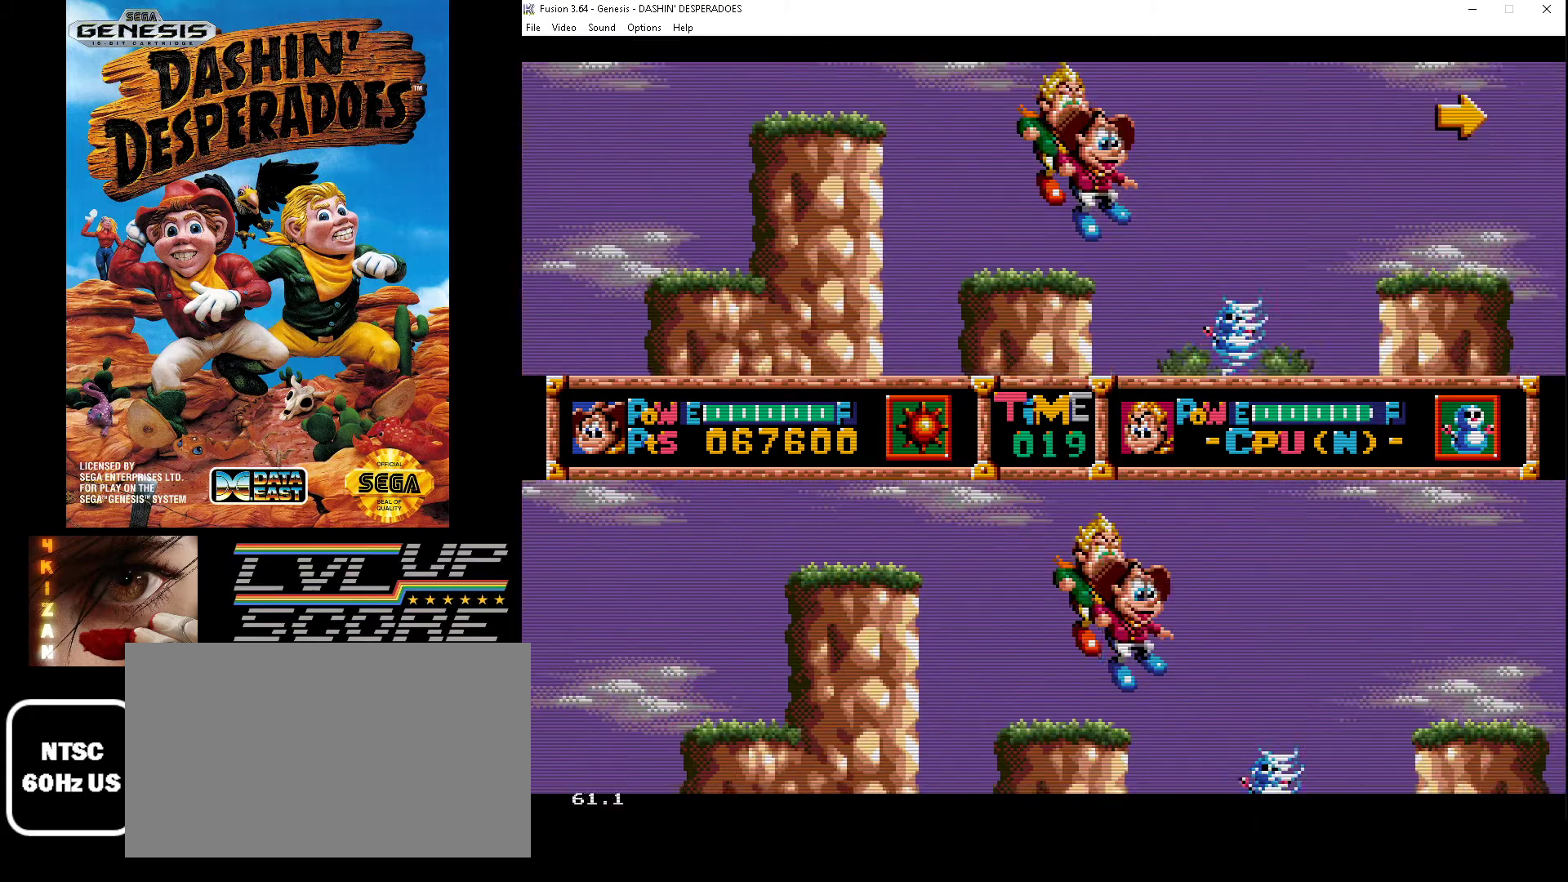
{"buttons": ["DPAD_RIGHT"], "events": [[367, "DPAD_RIGHT", "up"], [433, "DPAD_RIGHT", "down"]]}
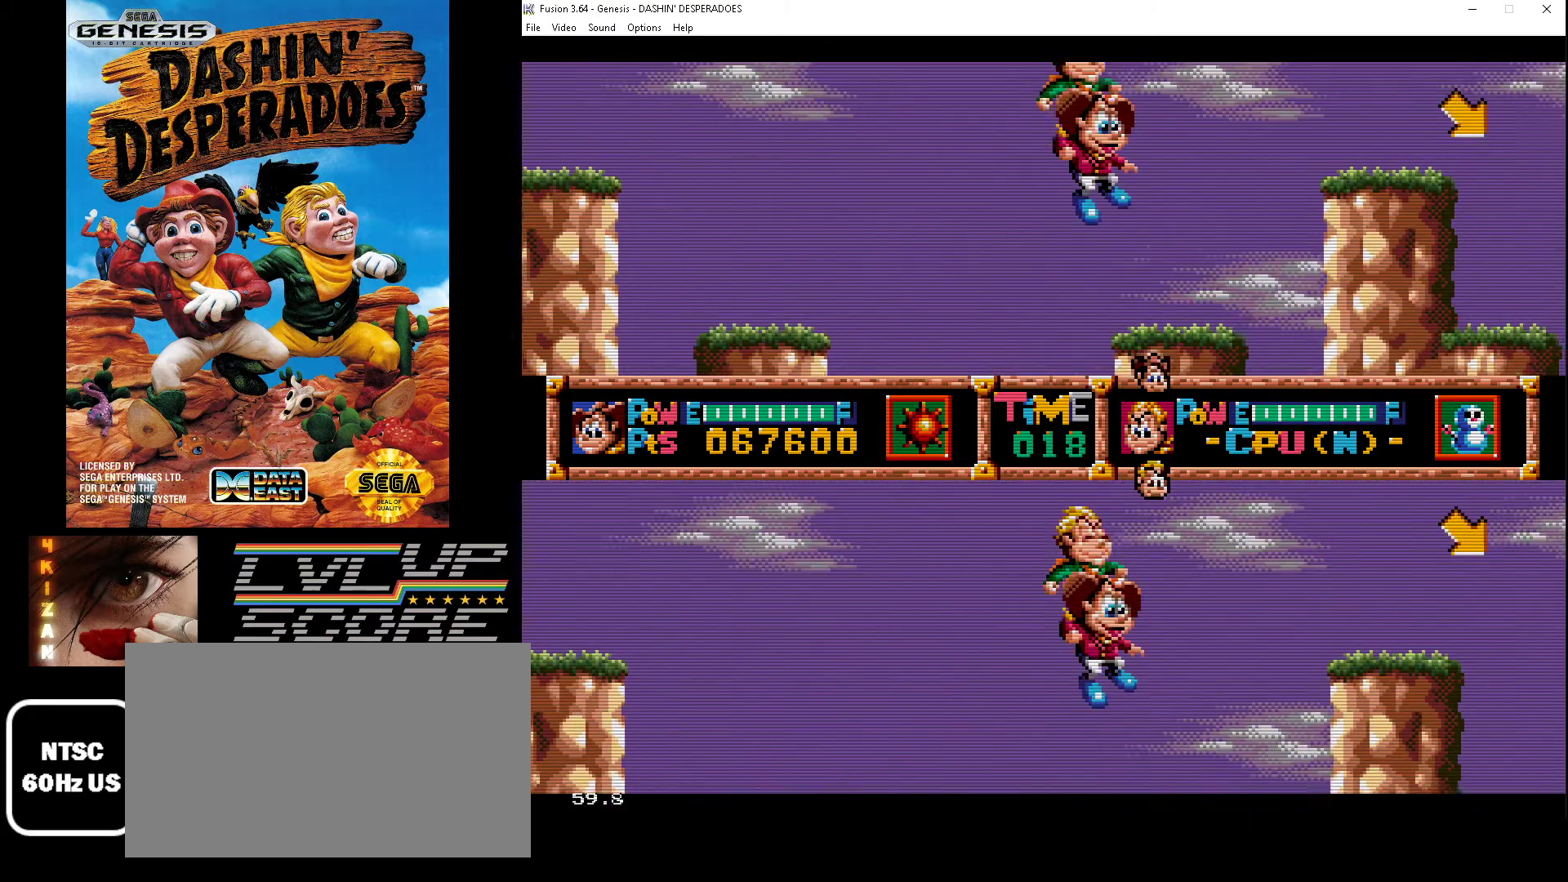
{"buttons": ["B", "DPAD_RIGHT"], "events": [[167, "DPAD_RIGHT", "up"], [333, "DPAD_RIGHT", "down"], [367, "B", "down"]]}
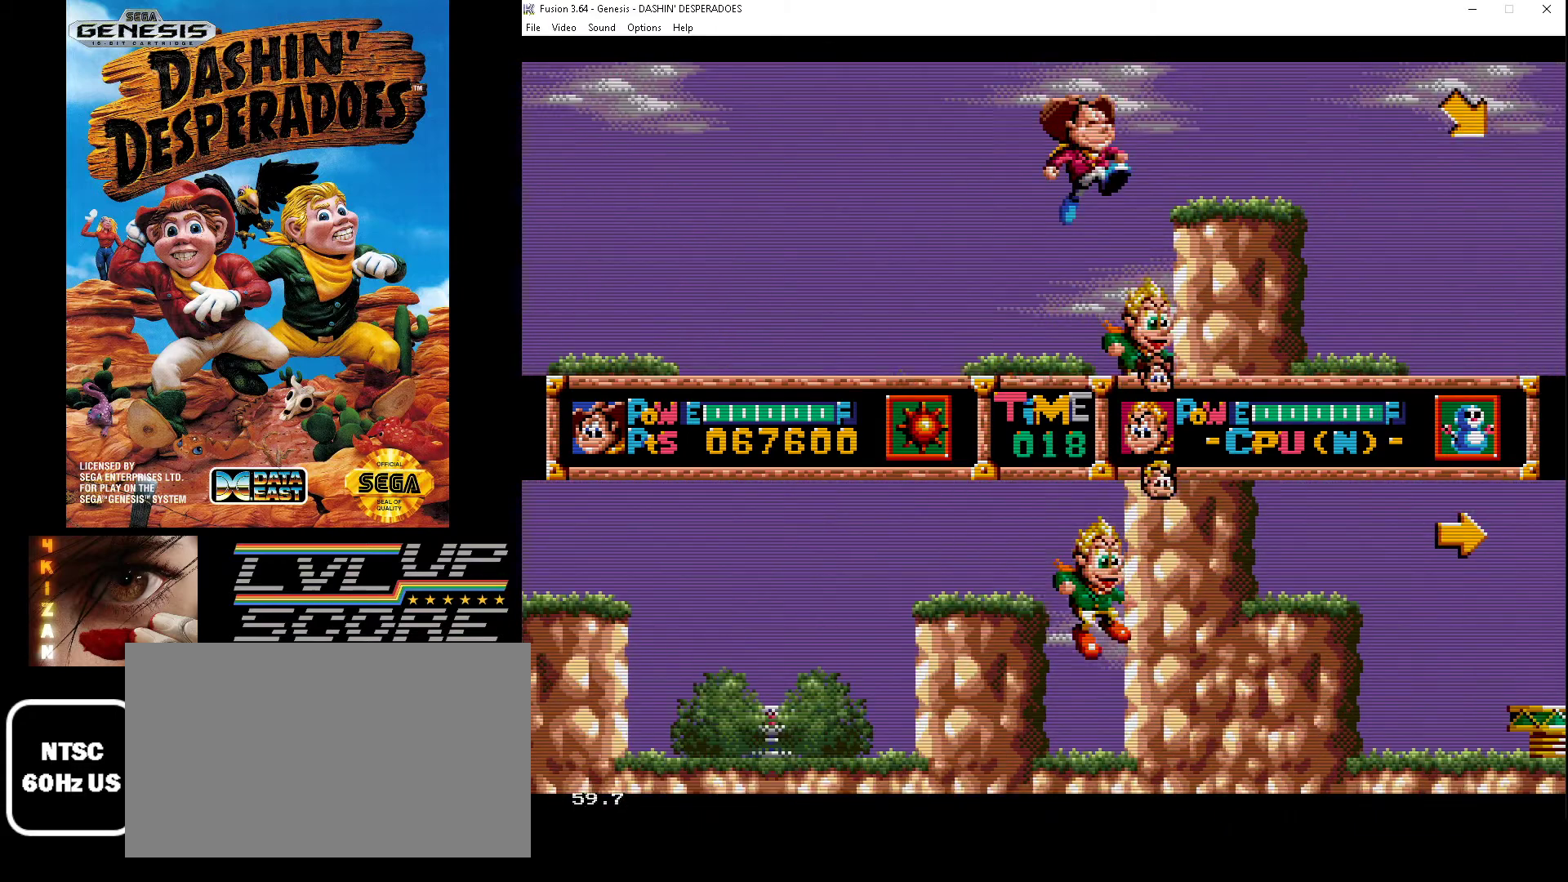
{"buttons": ["DPAD_RIGHT"], "events": [[200, "B", "up"]]}
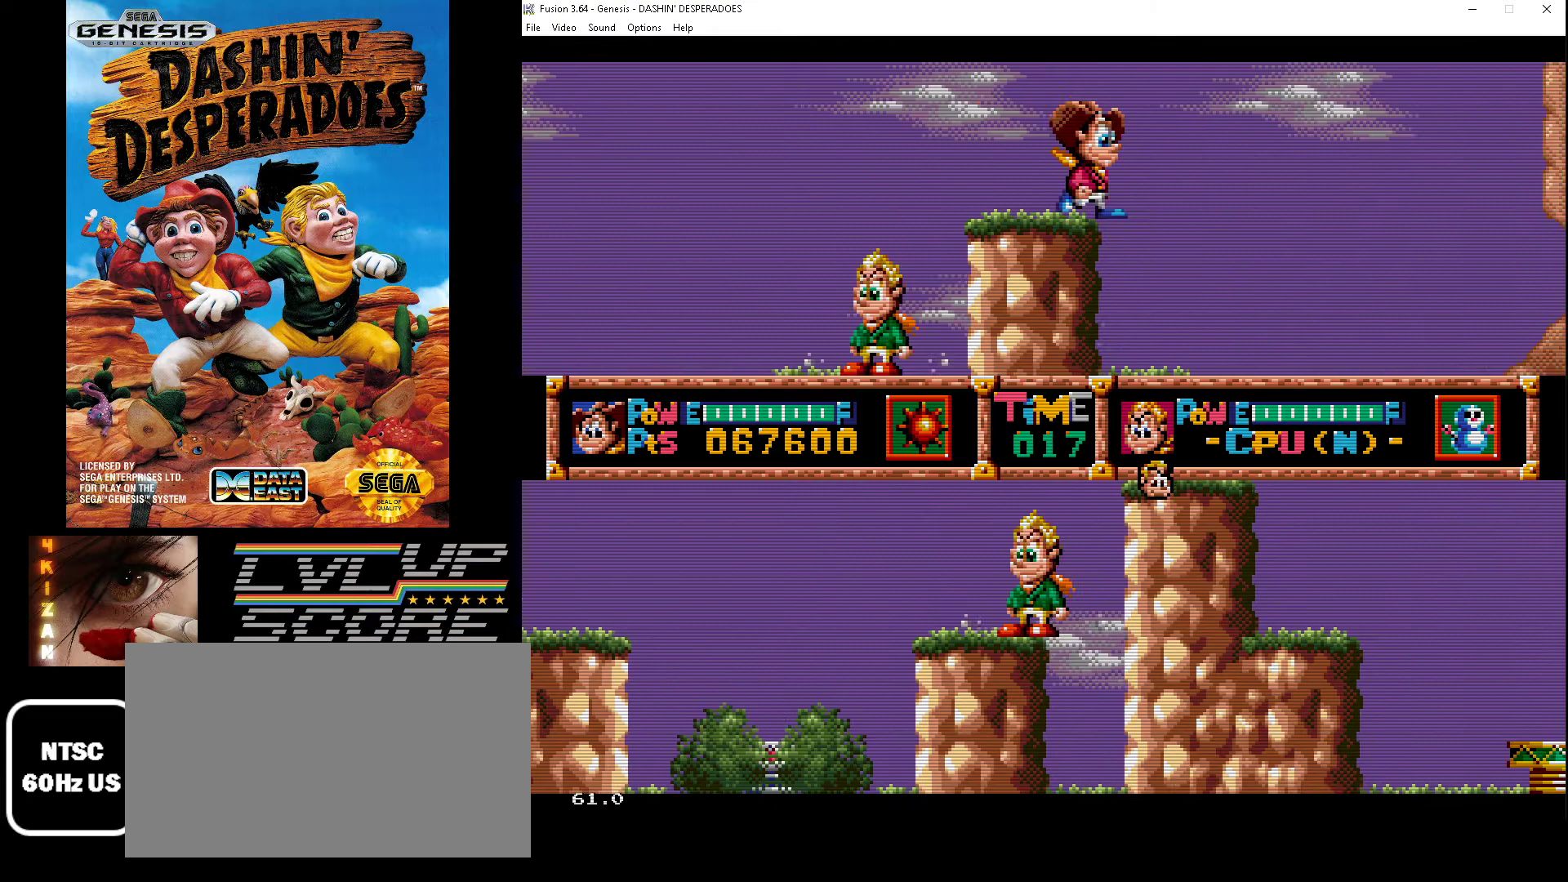
{"buttons": ["DPAD_RIGHT"], "events": []}
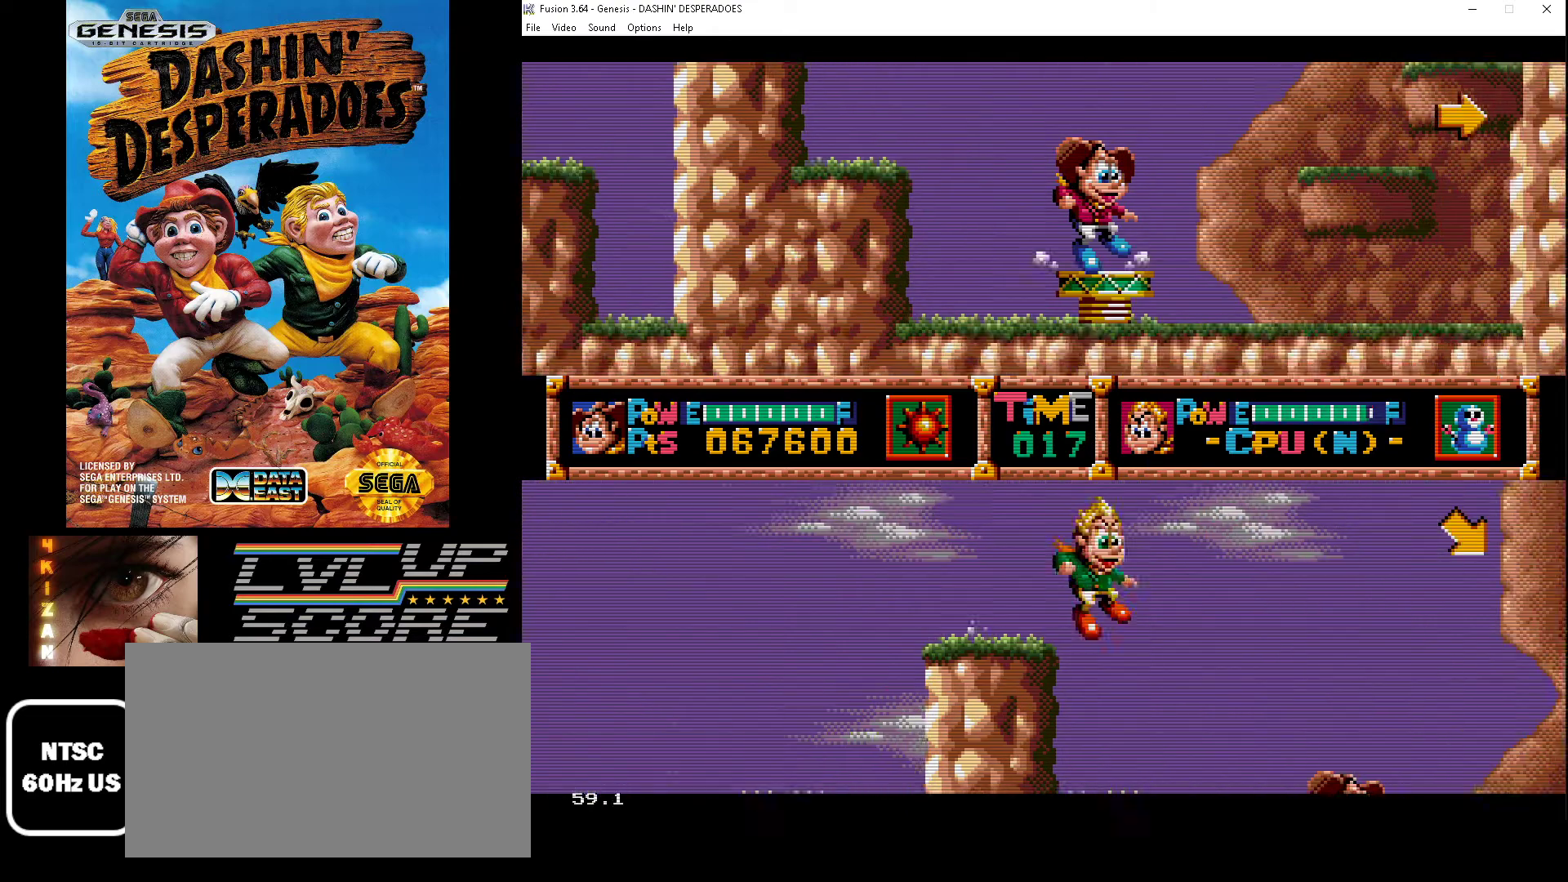
{"buttons": ["DPAD_RIGHT"], "events": [[233, "B", "down"], [433, "B", "up"]]}
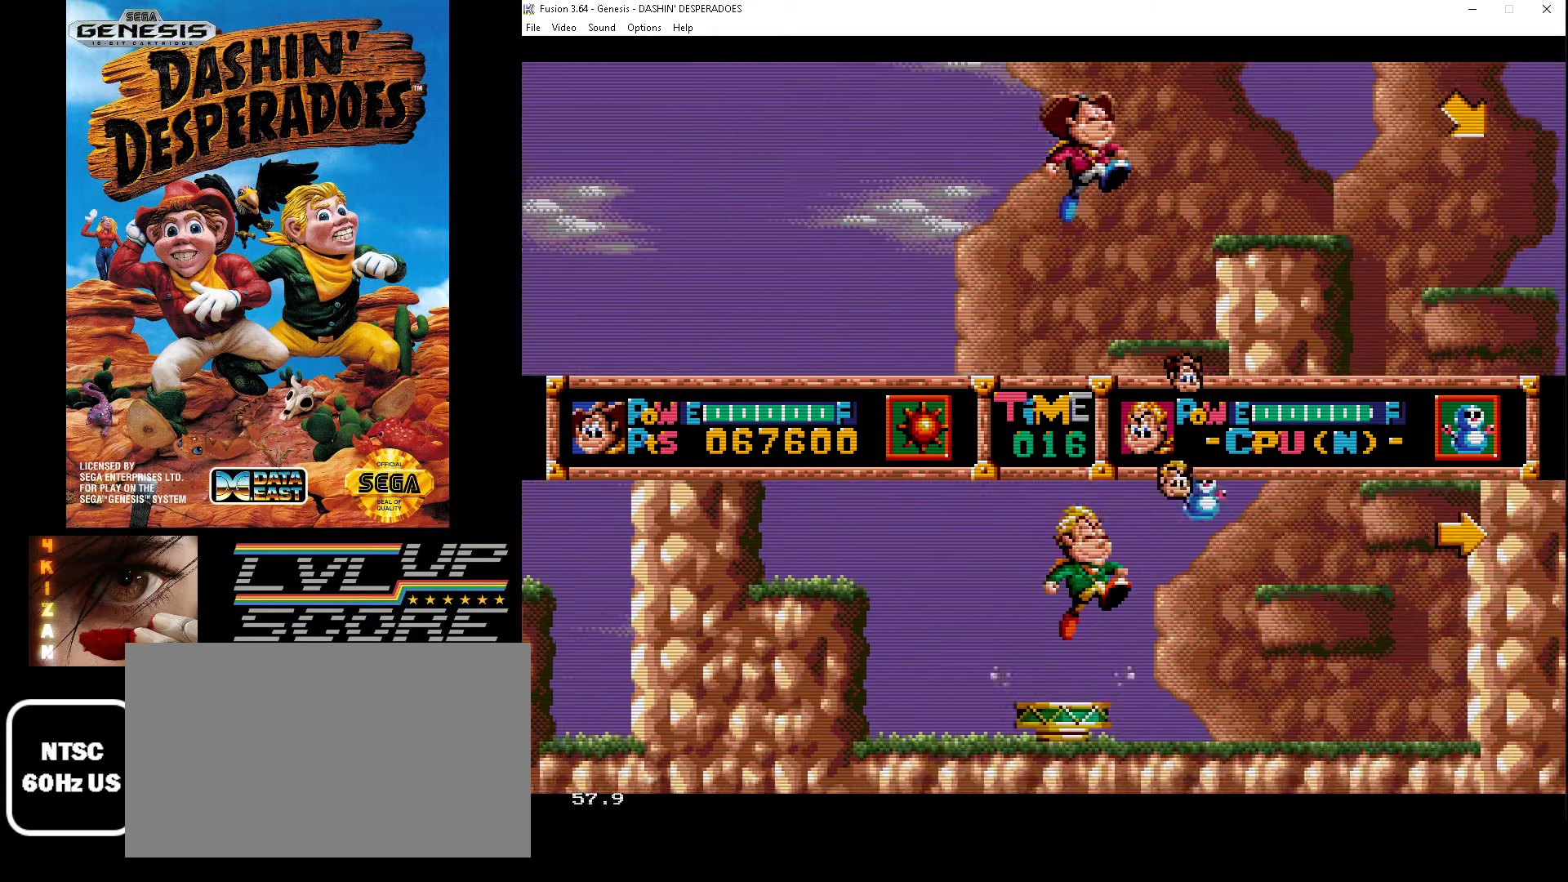
{"buttons": ["DPAD_RIGHT"], "events": []}
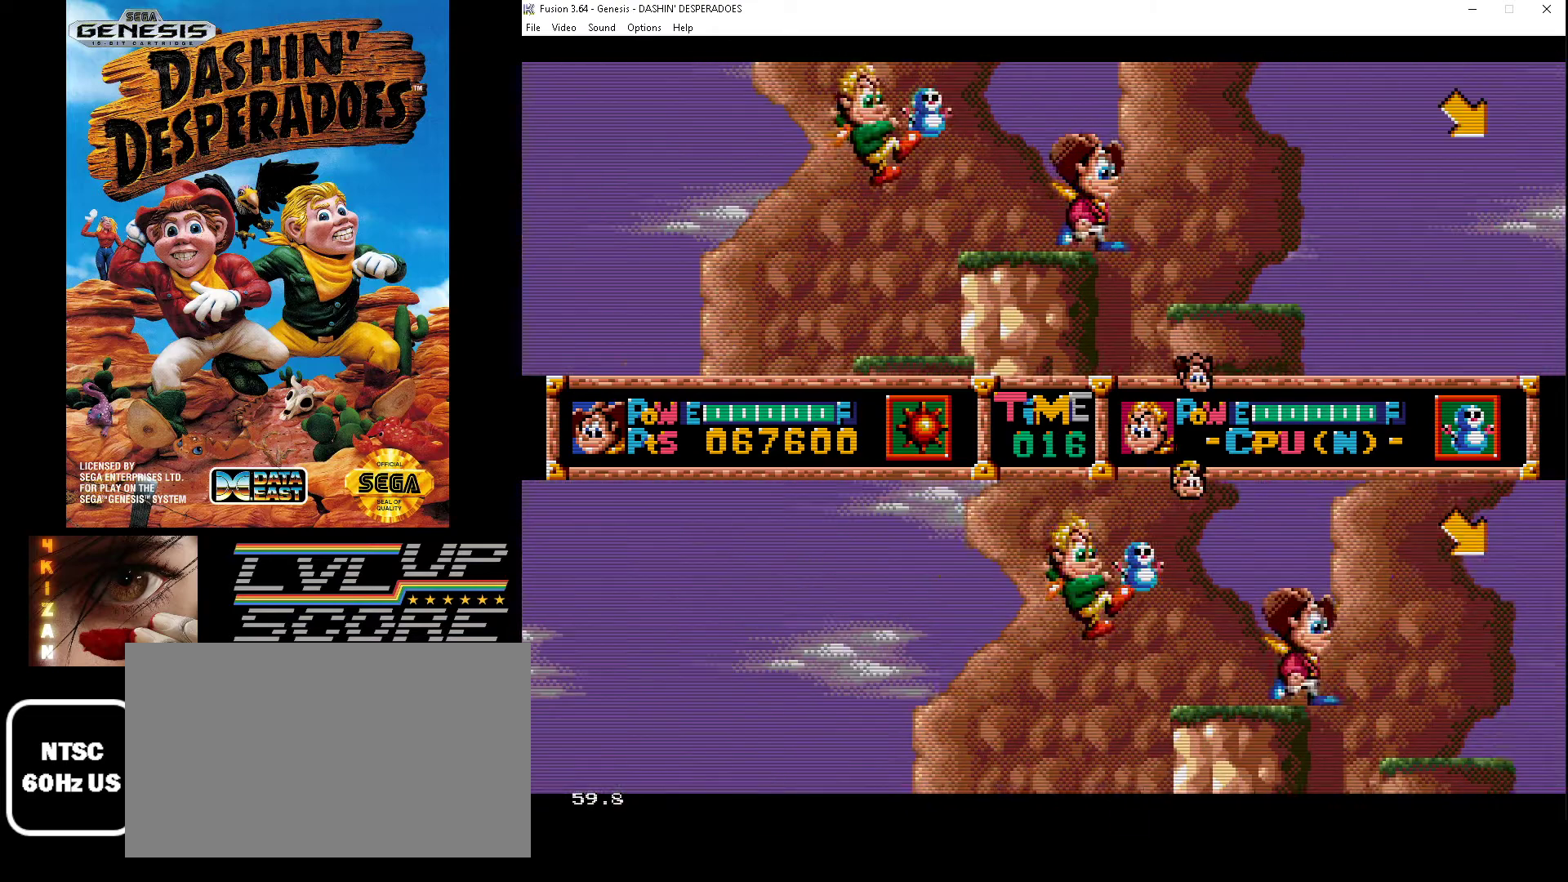
{"buttons": ["B", "DPAD_RIGHT"], "events": [[500, "B", "down"]]}
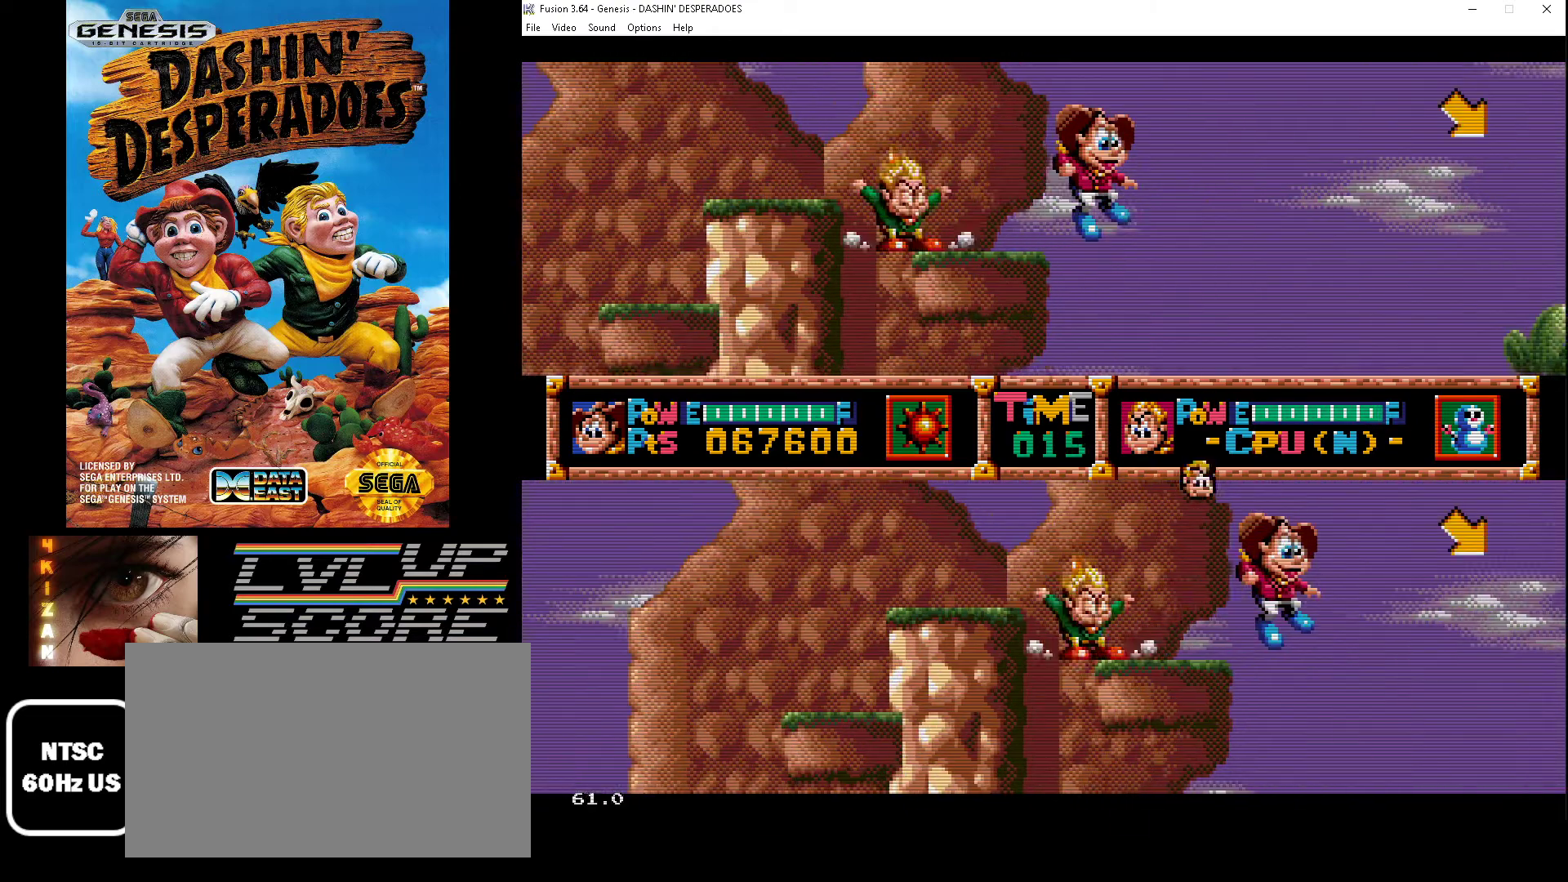
{"buttons": ["DPAD_RIGHT"], "events": [[233, "B", "up"]]}
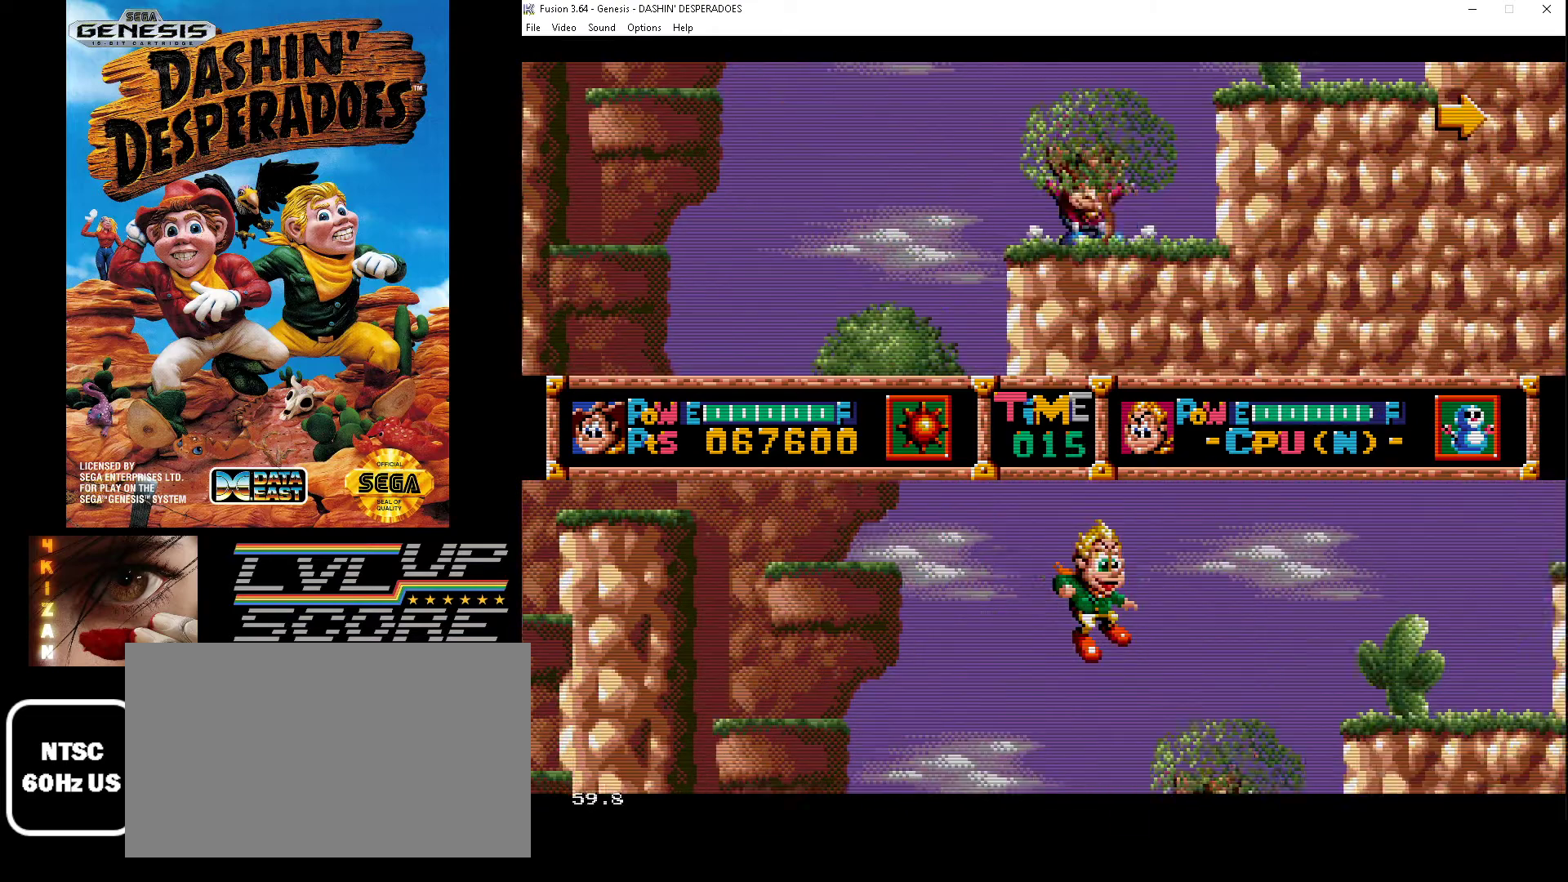
{"buttons": ["B", "DPAD_RIGHT"], "events": [[100, "B", "down"], [400, "B", "up"], [467, "B", "down"]]}
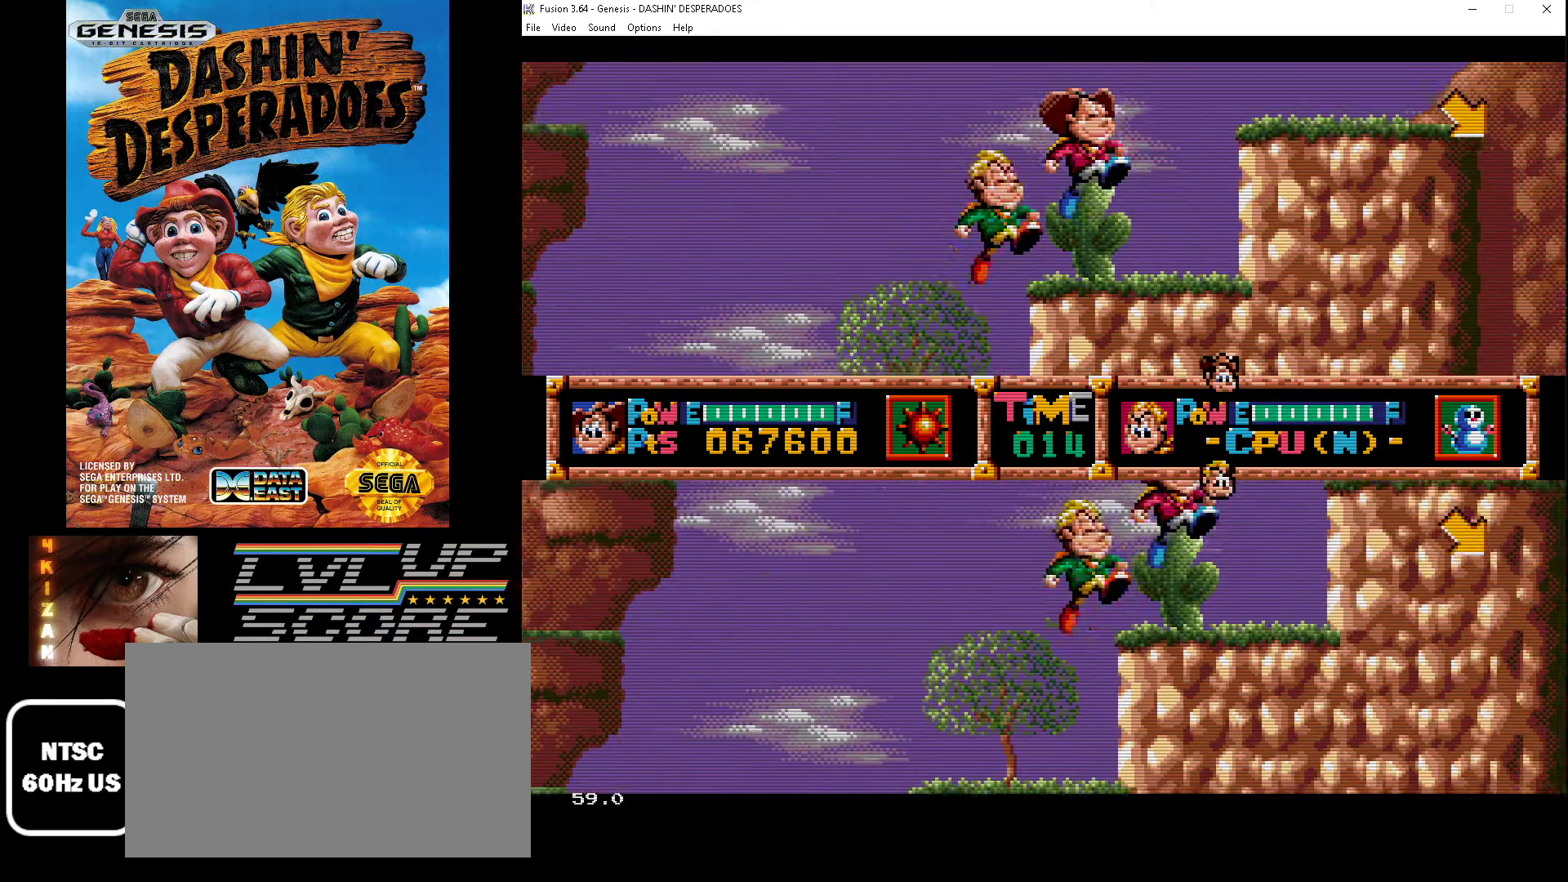
{"buttons": ["B", "DPAD_RIGHT"], "events": [[300, "B", "up"], [467, "B", "down"]]}
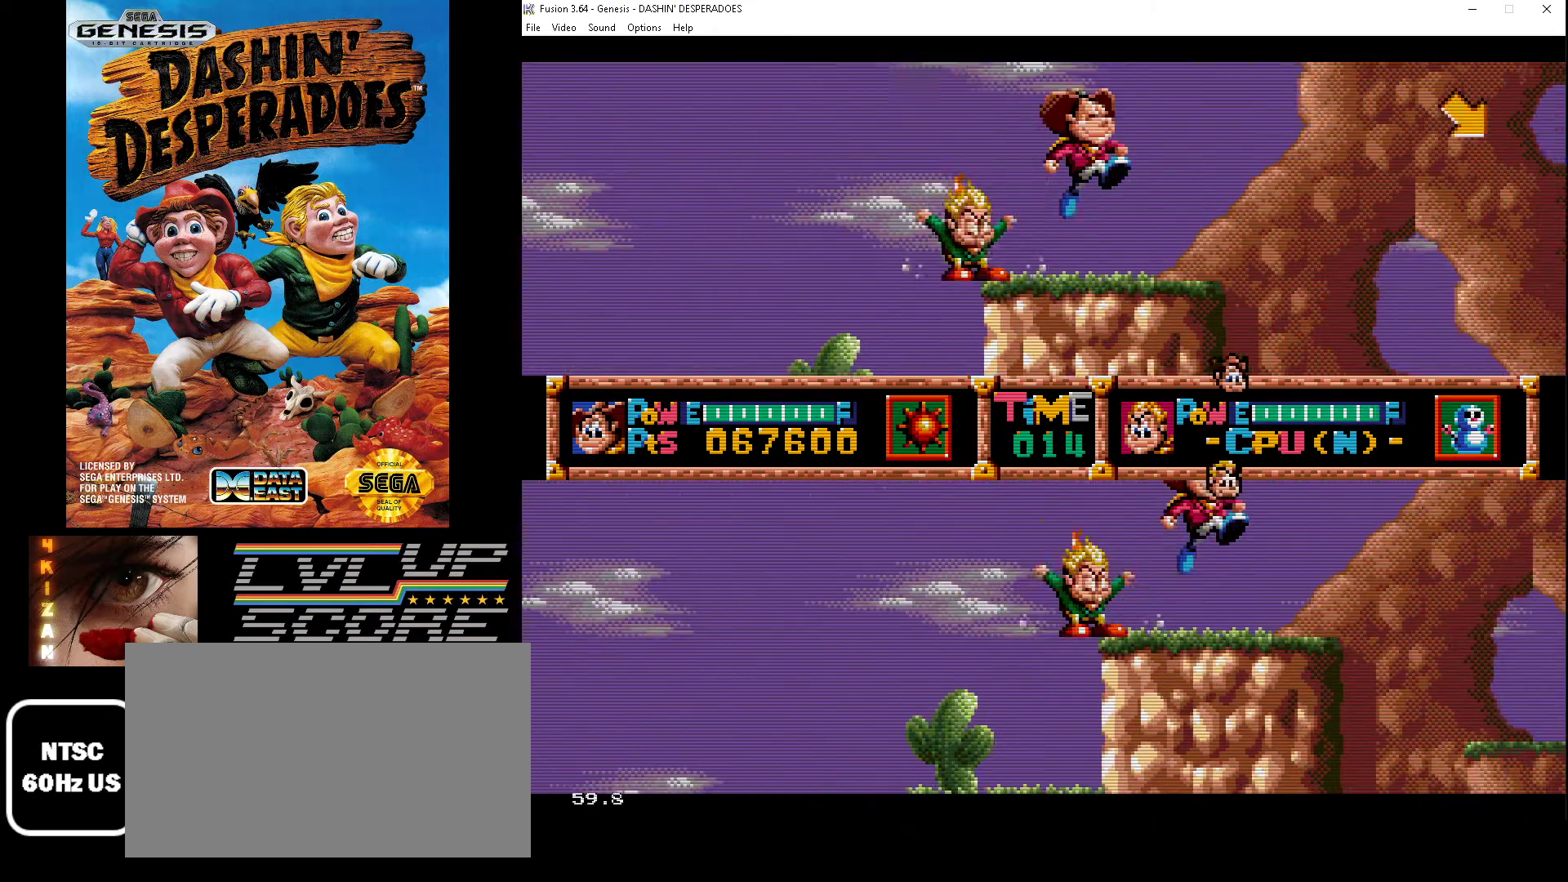
{"buttons": ["DPAD_RIGHT"], "events": [[367, "B", "up"]]}
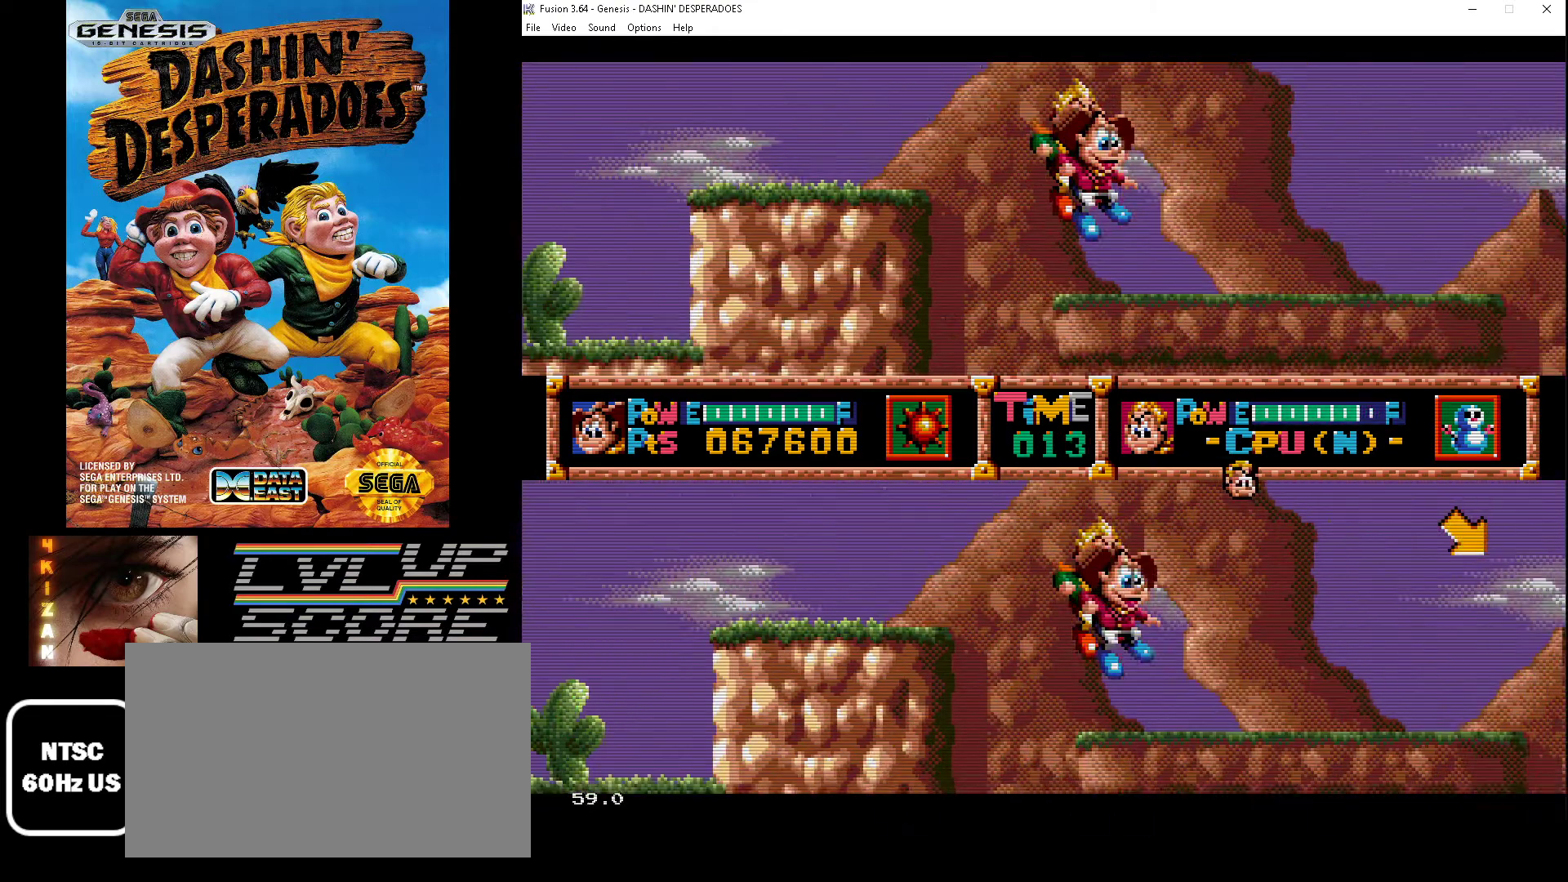
{"buttons": ["DPAD_RIGHT"], "events": []}
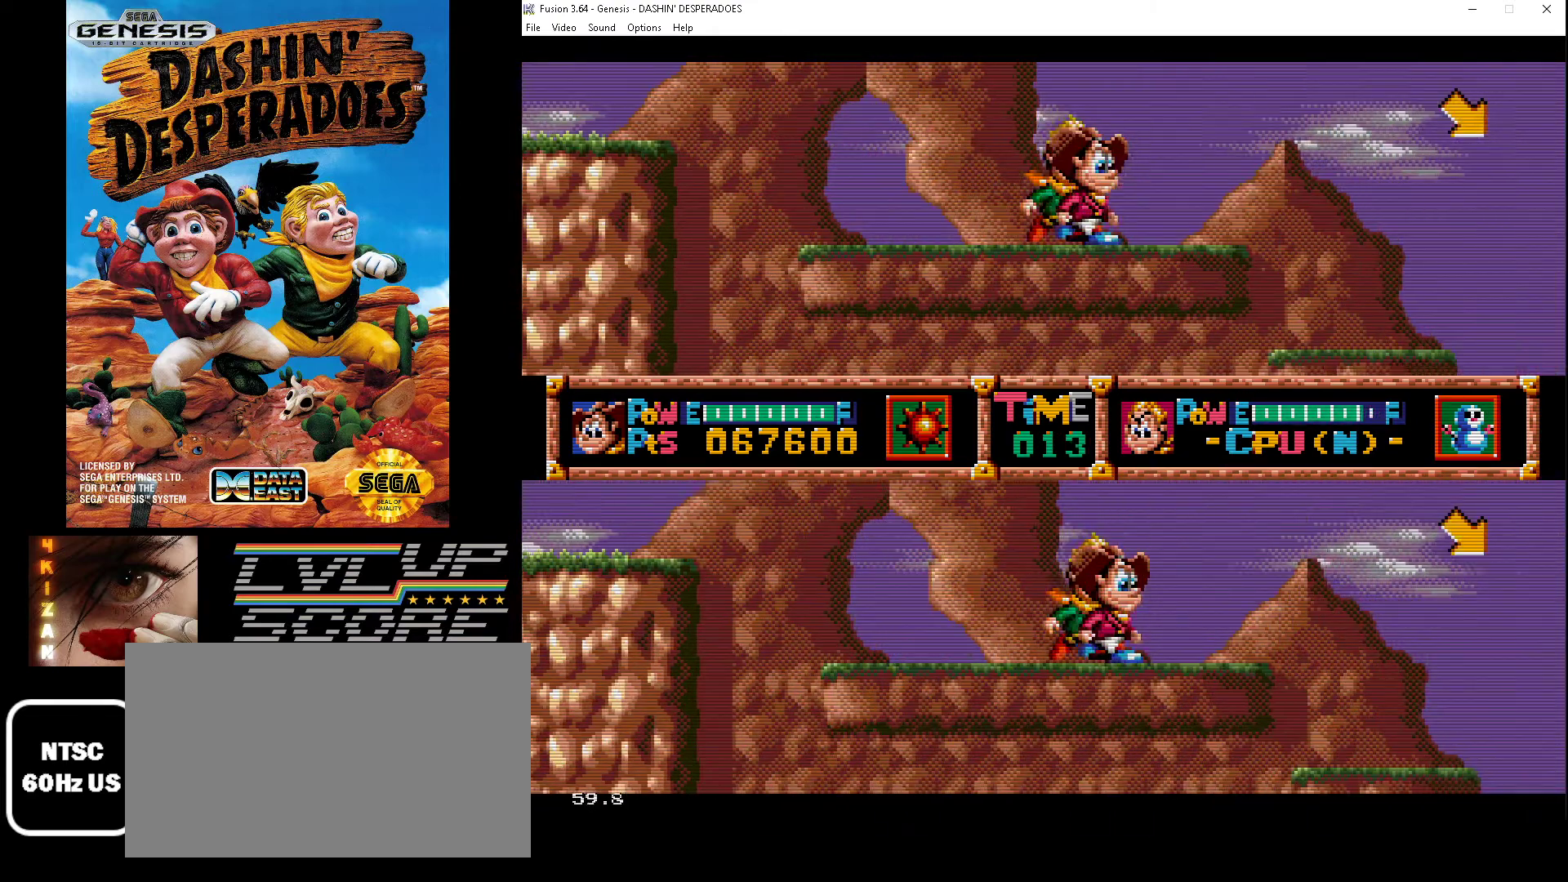
{"buttons": ["DPAD_RIGHT"], "events": []}
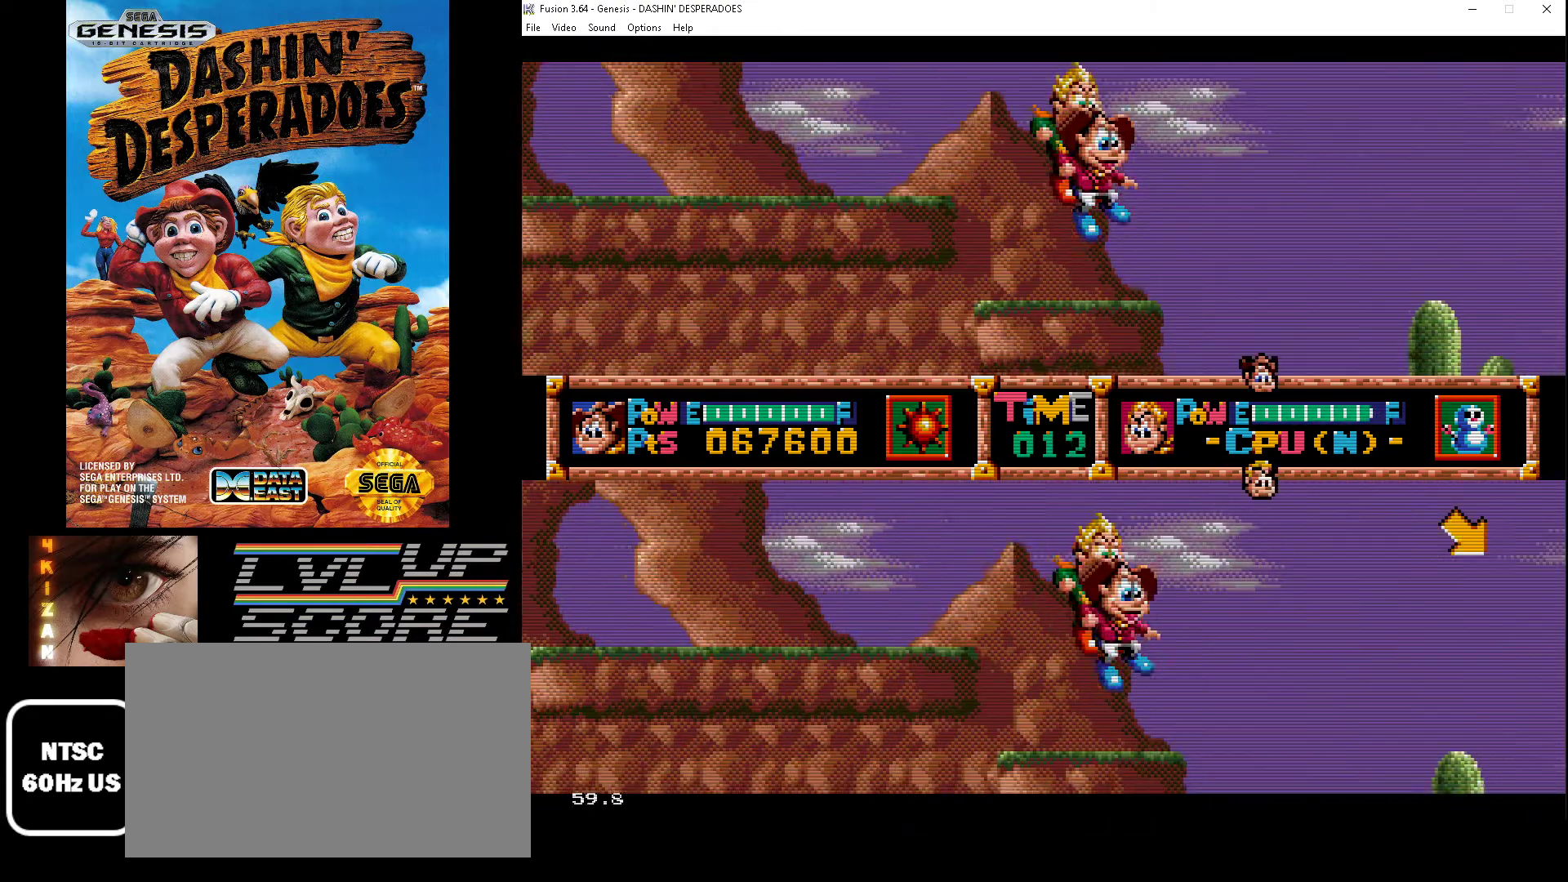
{"buttons": ["DPAD_RIGHT"], "events": []}